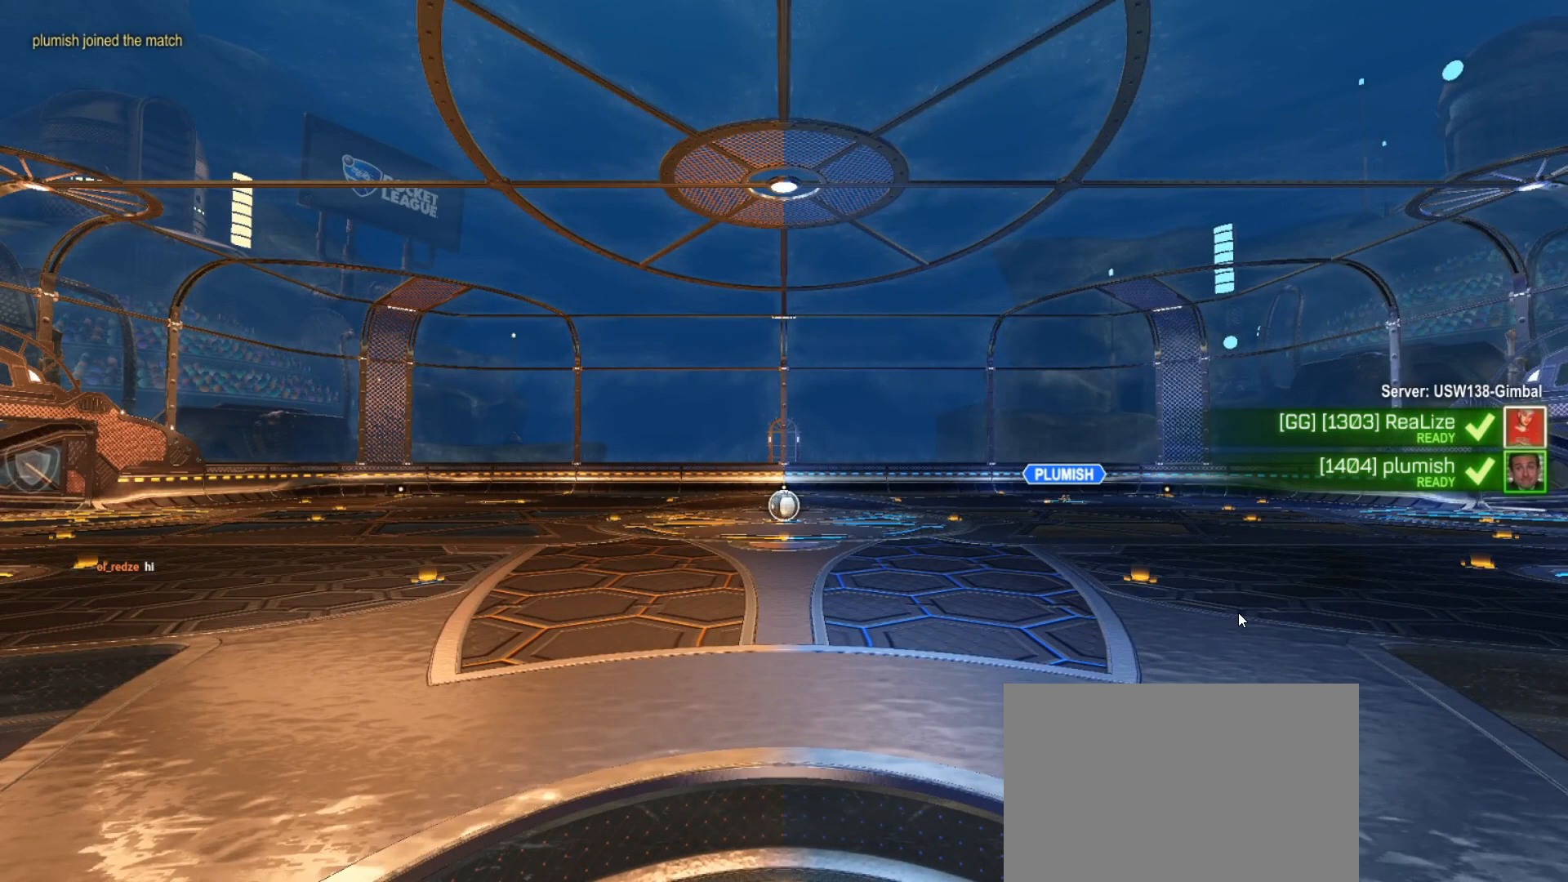
Gameplay with a controller (PlayStation layout); each line is a JSON object with the inputs held at the frame after it (dt_ms = milliseconds from this image to that frame). "events" lists button and stick changes between this image and that frame as [ms after this image, input, new state], when the widget could be followed in between.
{"dt_ms": 500, "buttons": [], "left_stick": "right", "right_stick": "center", "events": [[333, "left_stick", "right"]]}
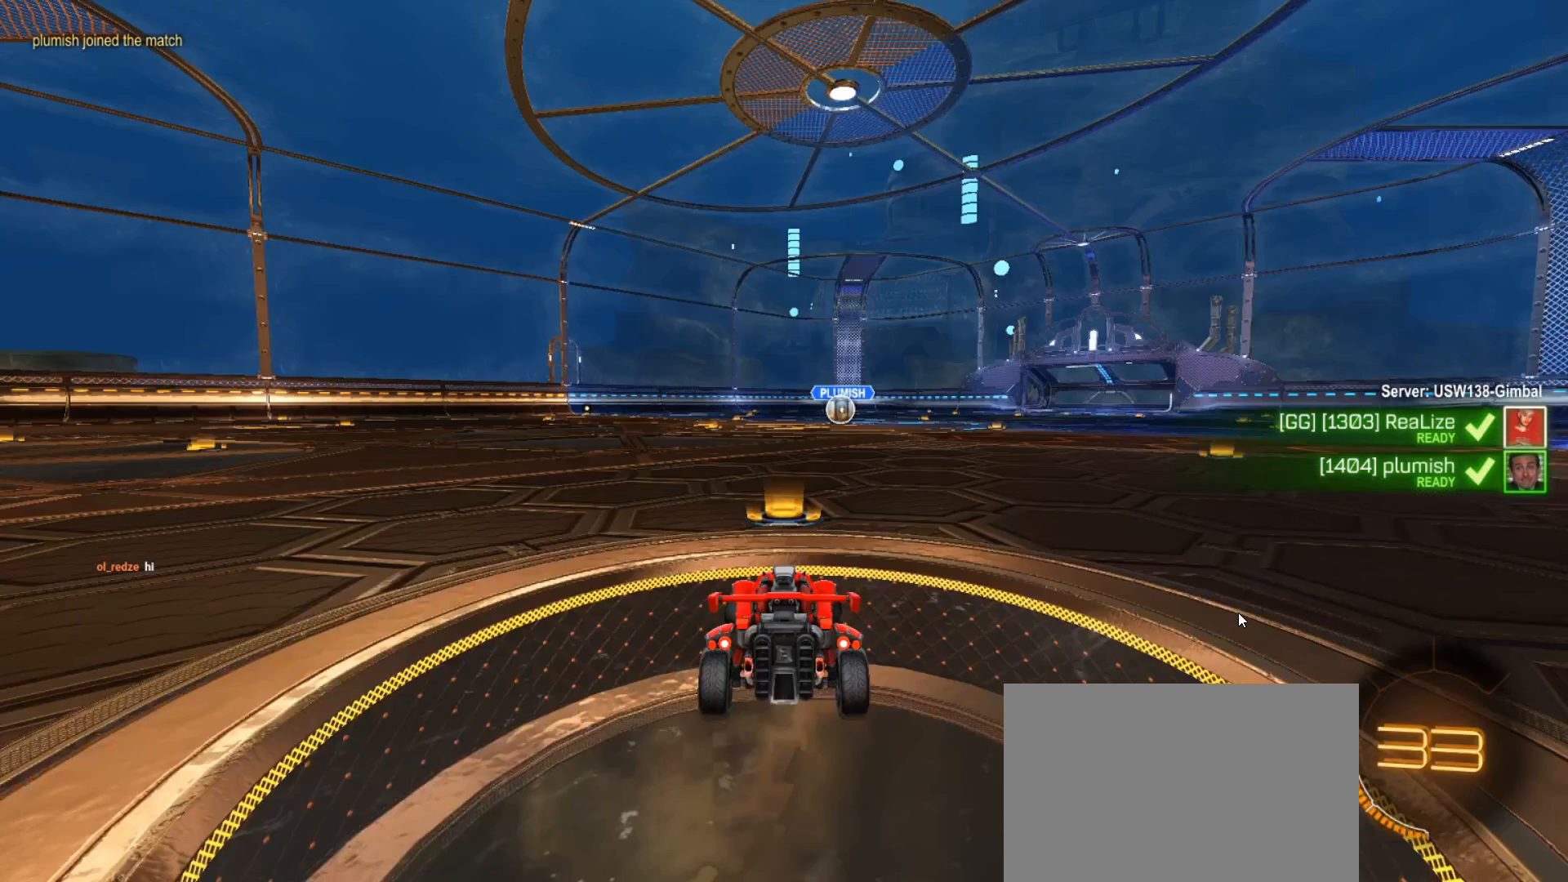
{"dt_ms": 500, "buttons": [], "left_stick": "center", "right_stick": "center"}
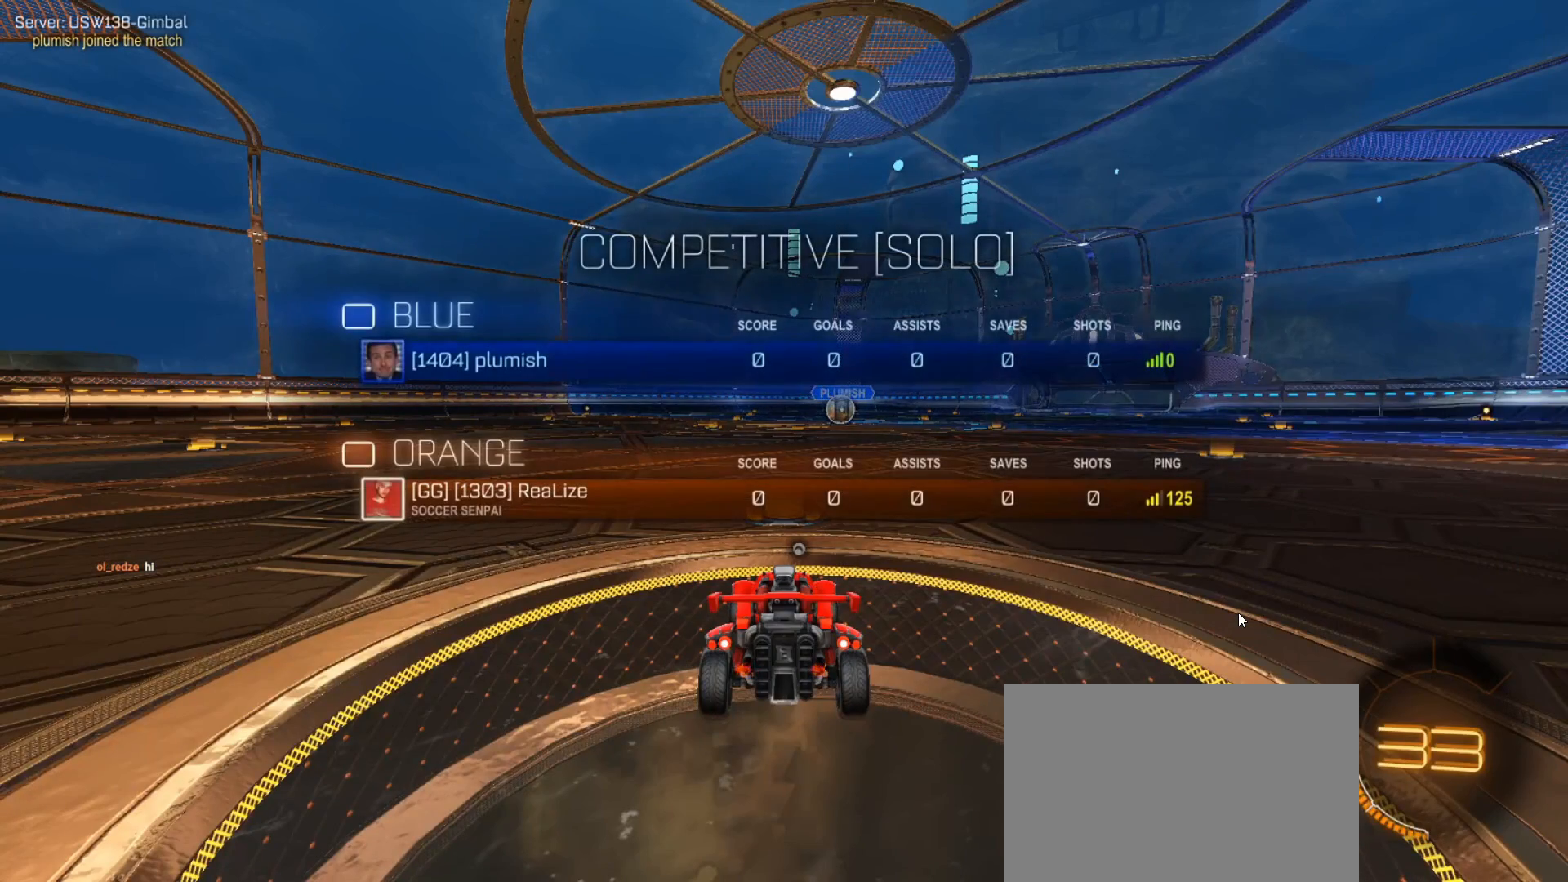
{"dt_ms": 500, "buttons": ["L2"], "left_stick": "right", "right_stick": "center", "events": [[83, "left_stick", "right"], [100, "CROSS", "down"], [133, "L2", "down"], [150, "R2", "down"], [150, "SQUARE", "down"], [167, "R1", "down"], [267, "R1", "up"], [267, "SQUARE", "up"], [283, "CROSS", "up"], [450, "R2", "up"]]}
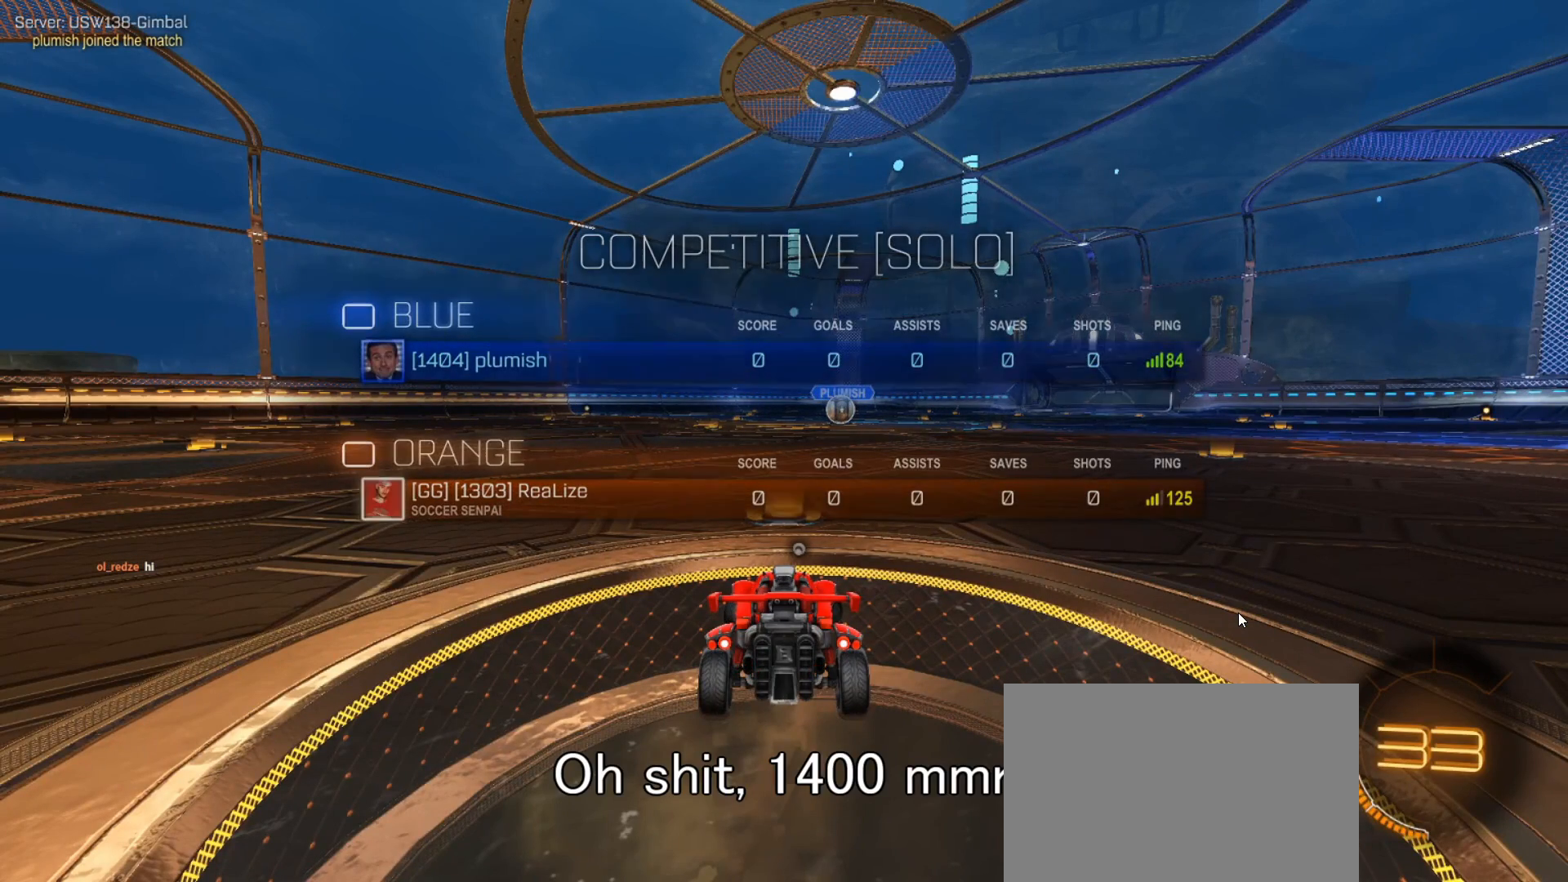
{"dt_ms": 500, "buttons": ["CROSS", "SQUARE", "L2", "R1", "R2"], "left_stick": "right", "right_stick": "center", "events": [[33, "CROSS", "down"], [33, "R1", "down"], [33, "R2", "down"], [33, "SQUARE", "down"], [167, "left_stick", "center"], [217, "SQUARE", "up"], [217, "left_stick", "right"], [250, "R1", "up"], [383, "R1", "down"], [383, "SQUARE", "down"]]}
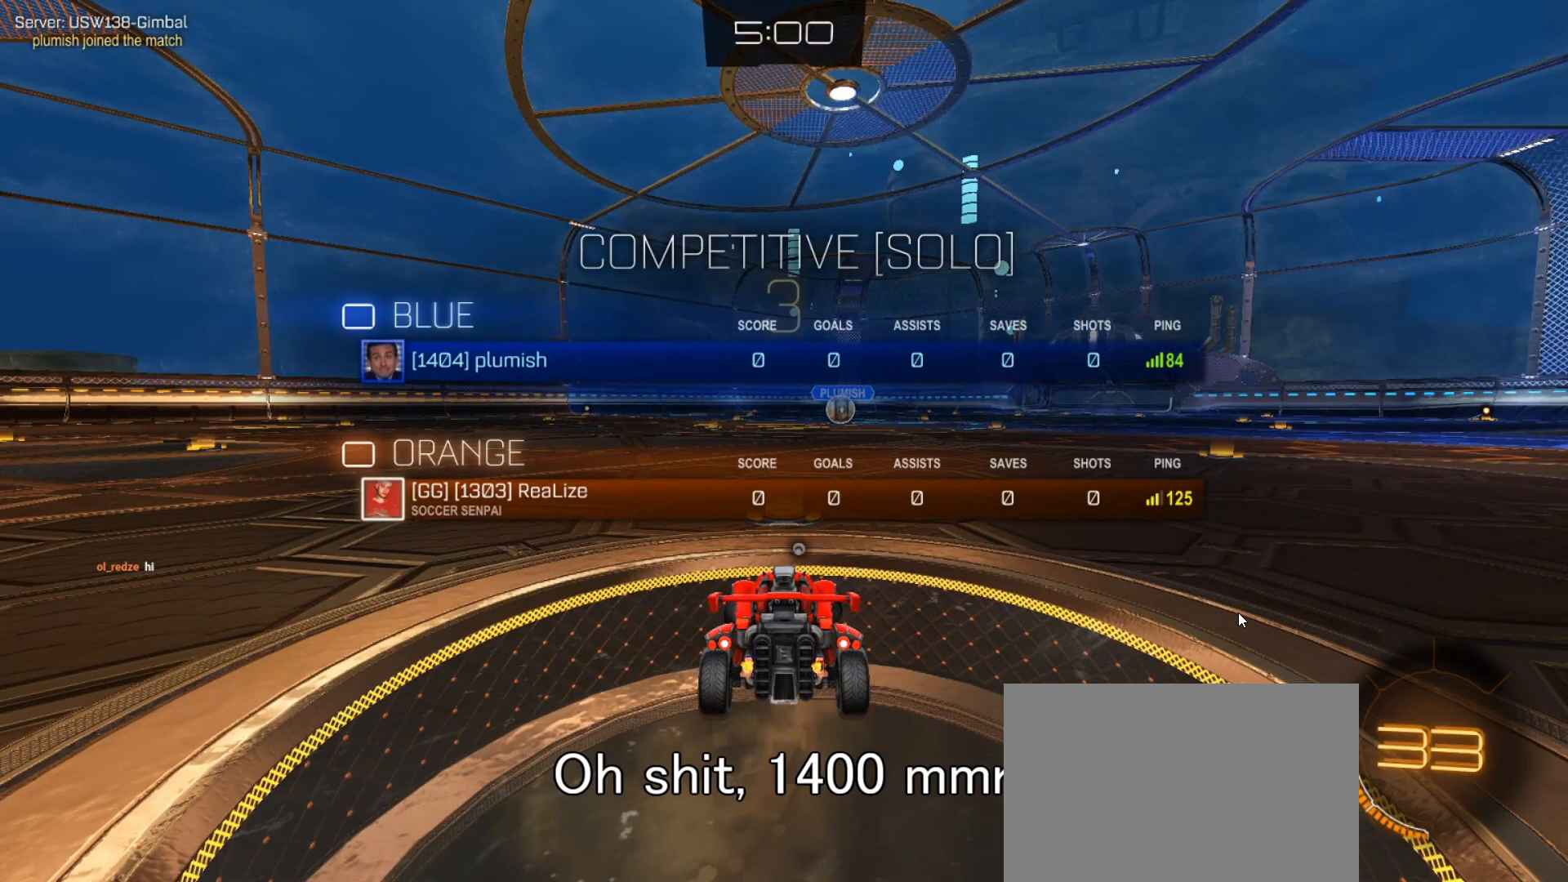
{"dt_ms": 1000, "buttons": ["CROSS", "SQUARE", "L2", "R1", "R2"], "left_stick": "right", "right_stick": "center"}
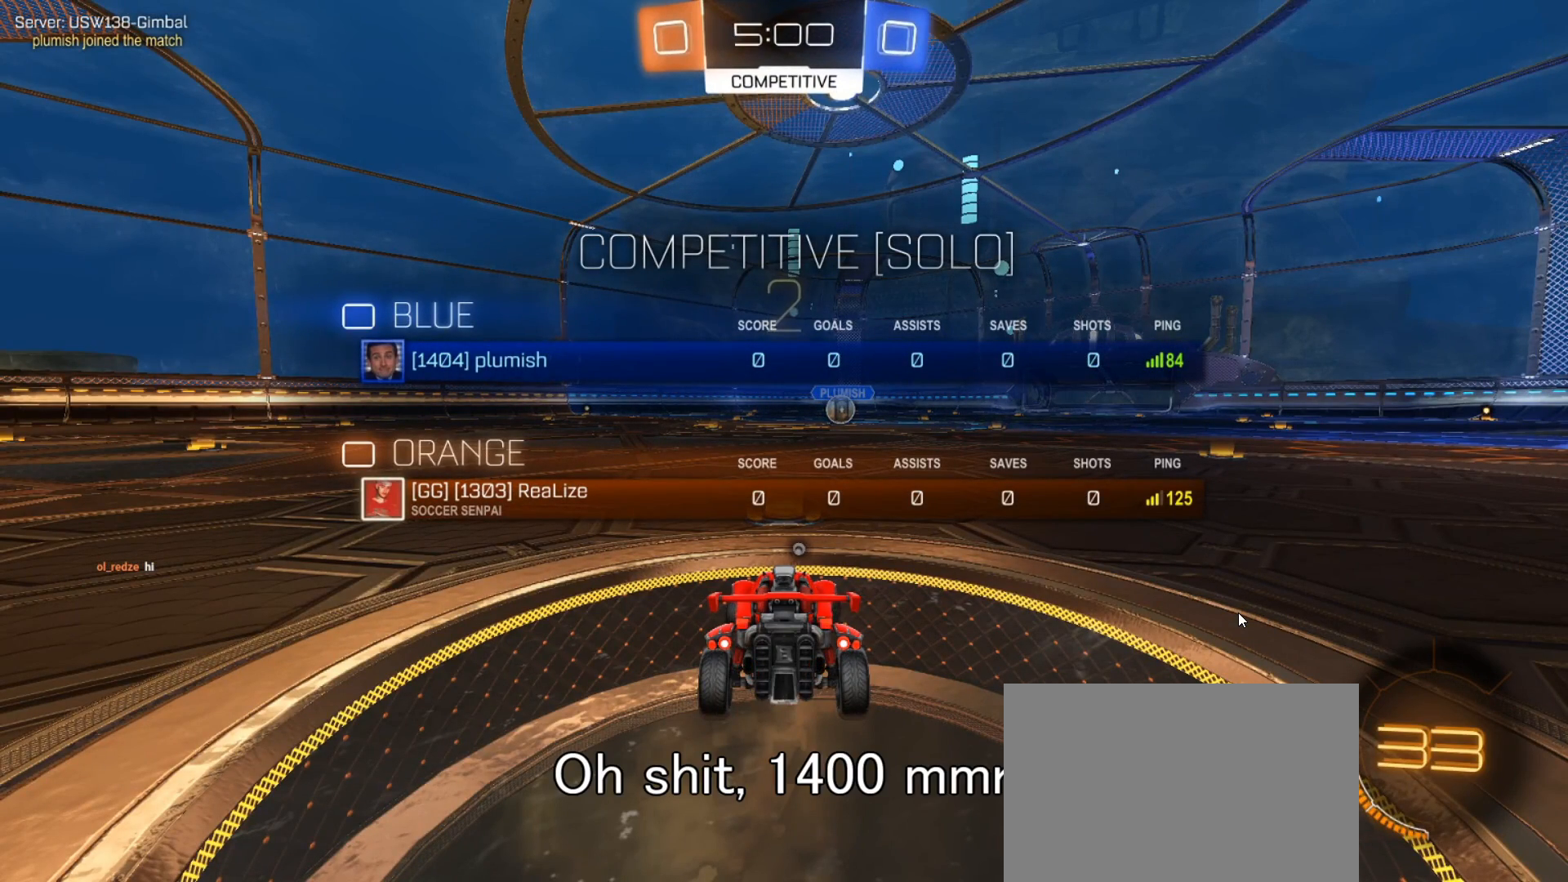
{"dt_ms": 500, "buttons": ["TRIANGLE", "L2", "R2"], "left_stick": "right", "right_stick": "center", "events": [[50, "left_stick", "up"], [100, "left_stick", "left"], [183, "left_stick", "down"], [233, "left_stick", "right"], [300, "SQUARE", "up"], [400, "CROSS", "up"], [433, "R1", "up"], [483, "TRIANGLE", "down"]]}
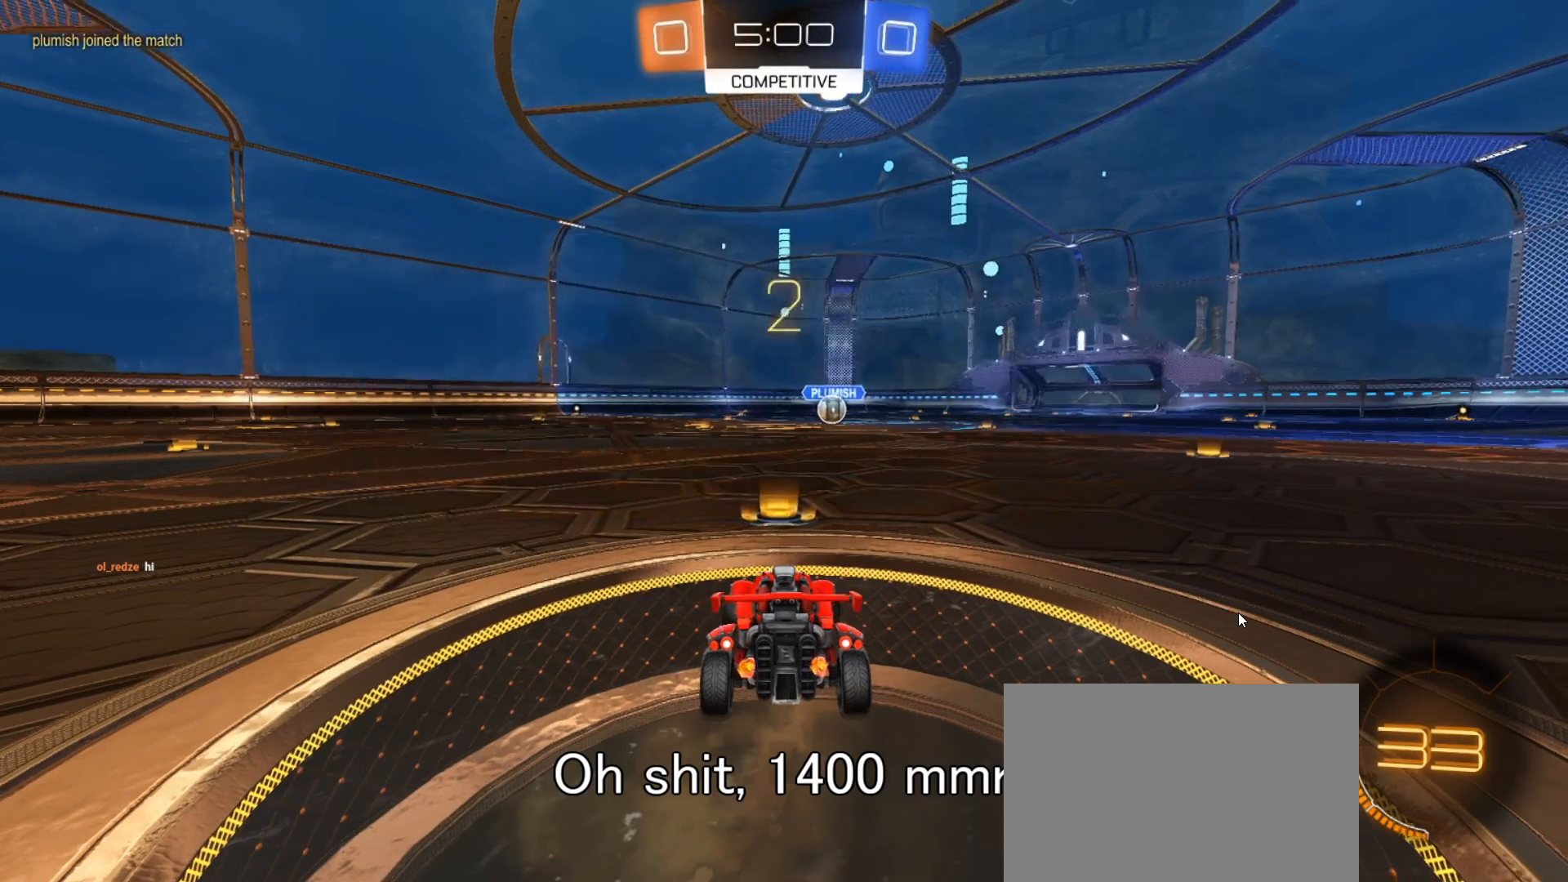
{"dt_ms": 500, "buttons": ["CIRCLE", "L2", "R2"], "left_stick": "right", "right_stick": "center", "events": [[50, "TRIANGLE", "up"], [150, "TRIANGLE", "down"], [217, "TRIANGLE", "up"], [217, "left_stick", "center"], [267, "TRIANGLE", "down"], [317, "left_stick", "right"], [383, "TRIANGLE", "up"], [500, "CIRCLE", "down"]]}
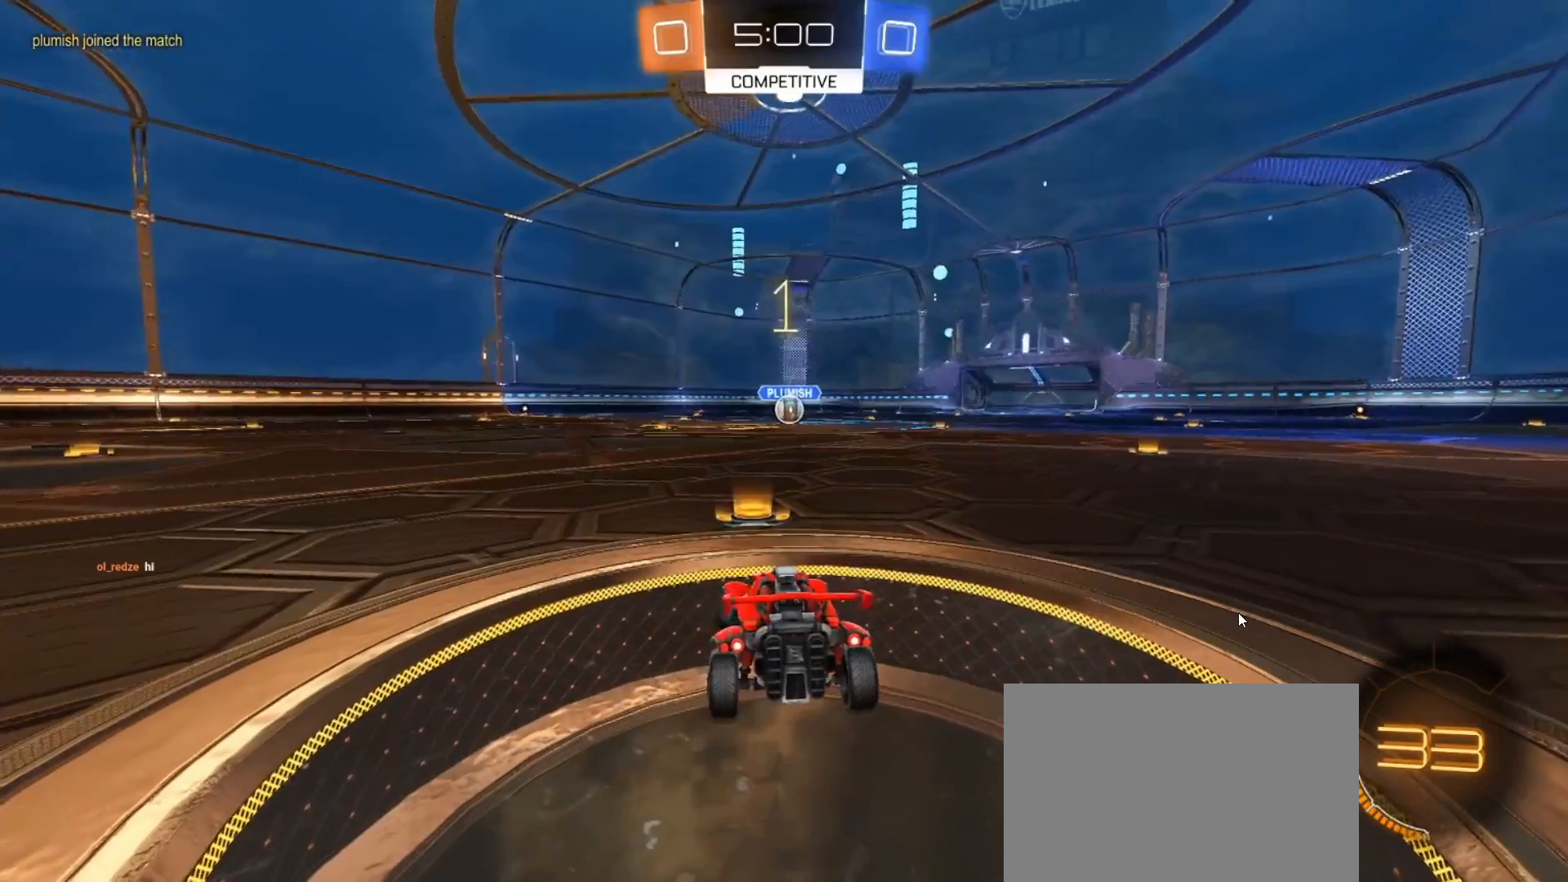
{"dt_ms": 500, "buttons": ["CIRCLE", "R2"], "left_stick": "center", "right_stick": "center", "events": [[150, "L2", "up"], [167, "left_stick", "center"], [267, "SQUARE", "down"], [417, "SQUARE", "up"]]}
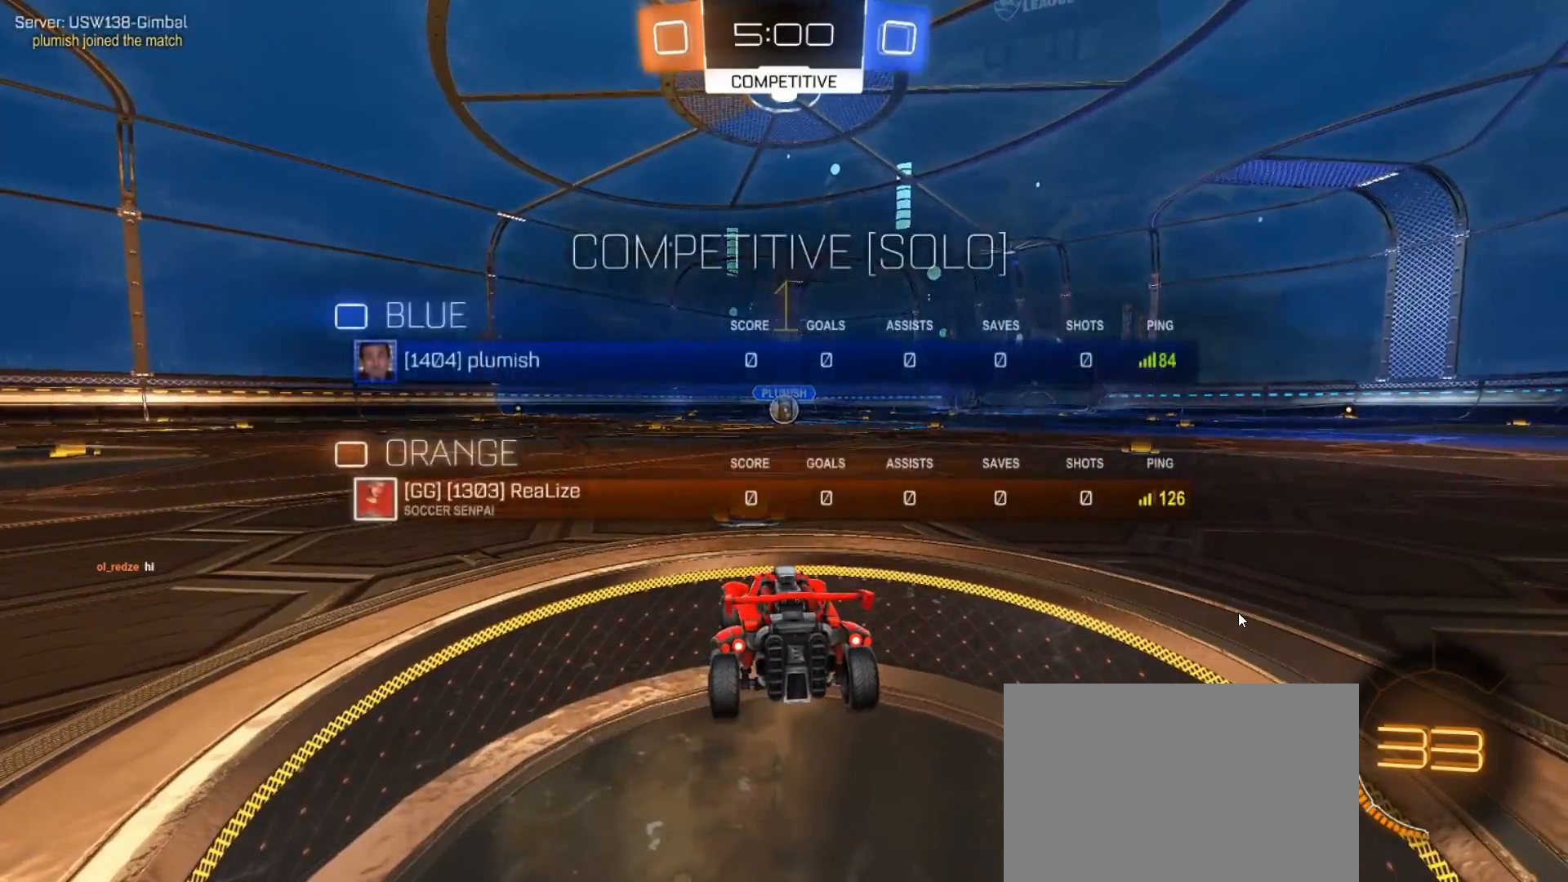
{"dt_ms": 500, "buttons": ["CIRCLE", "R2"], "left_stick": "center", "right_stick": "center", "events": [[217, "left_stick", "right"], [267, "left_stick", "center"]]}
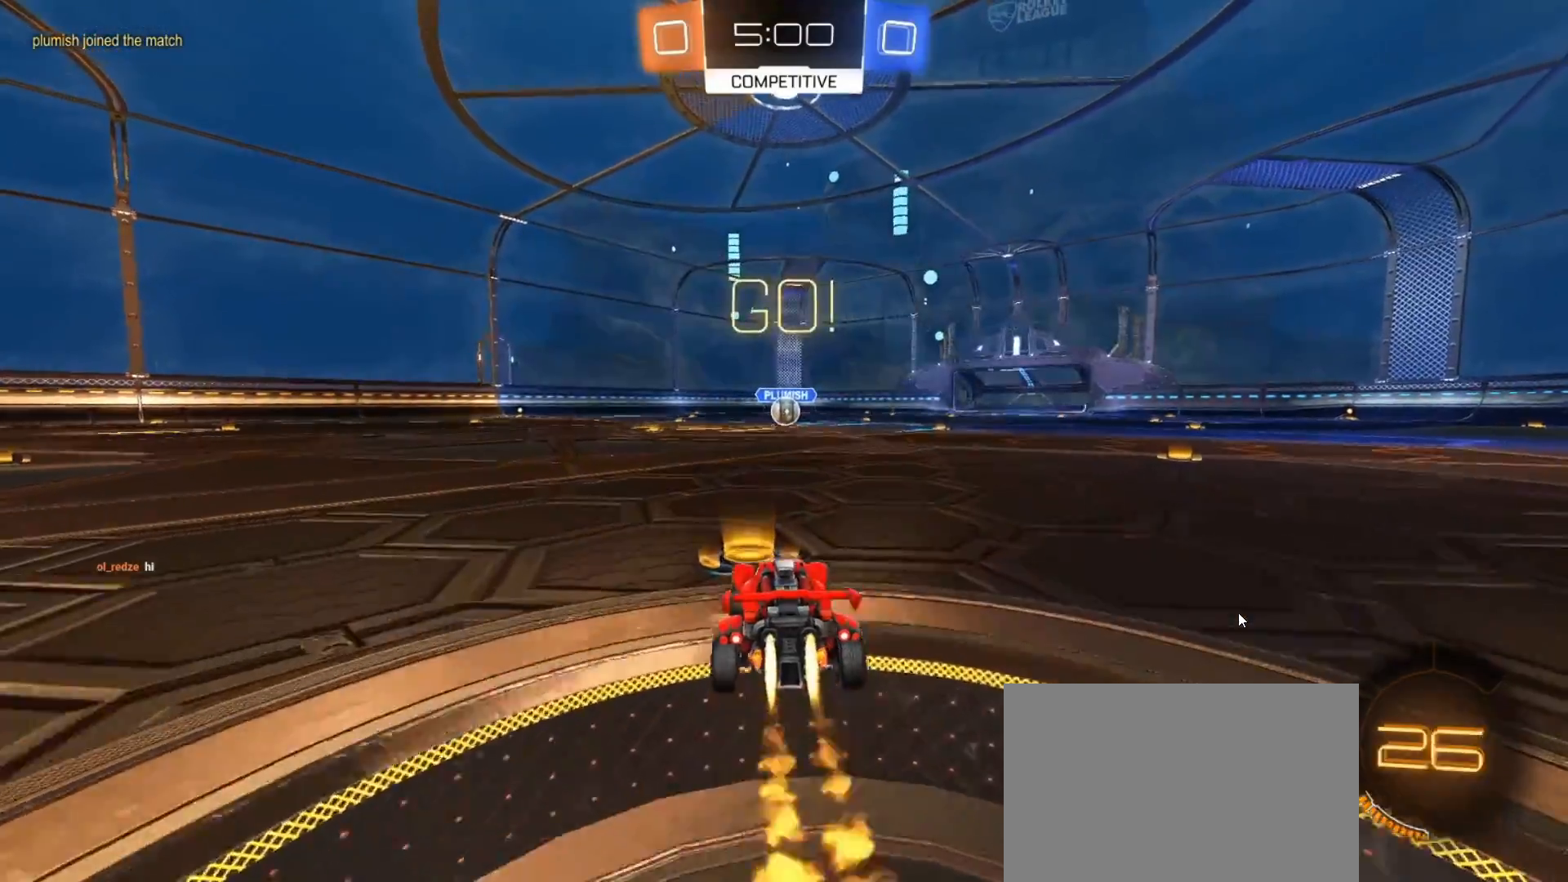
{"dt_ms": 500, "buttons": ["R2"], "left_stick": "up", "right_stick": "center", "events": [[133, "left_stick", "up"], [167, "CROSS", "down"], [250, "CROSS", "up"], [300, "CROSS", "down"], [433, "CIRCLE", "up"], [483, "CROSS", "up"]]}
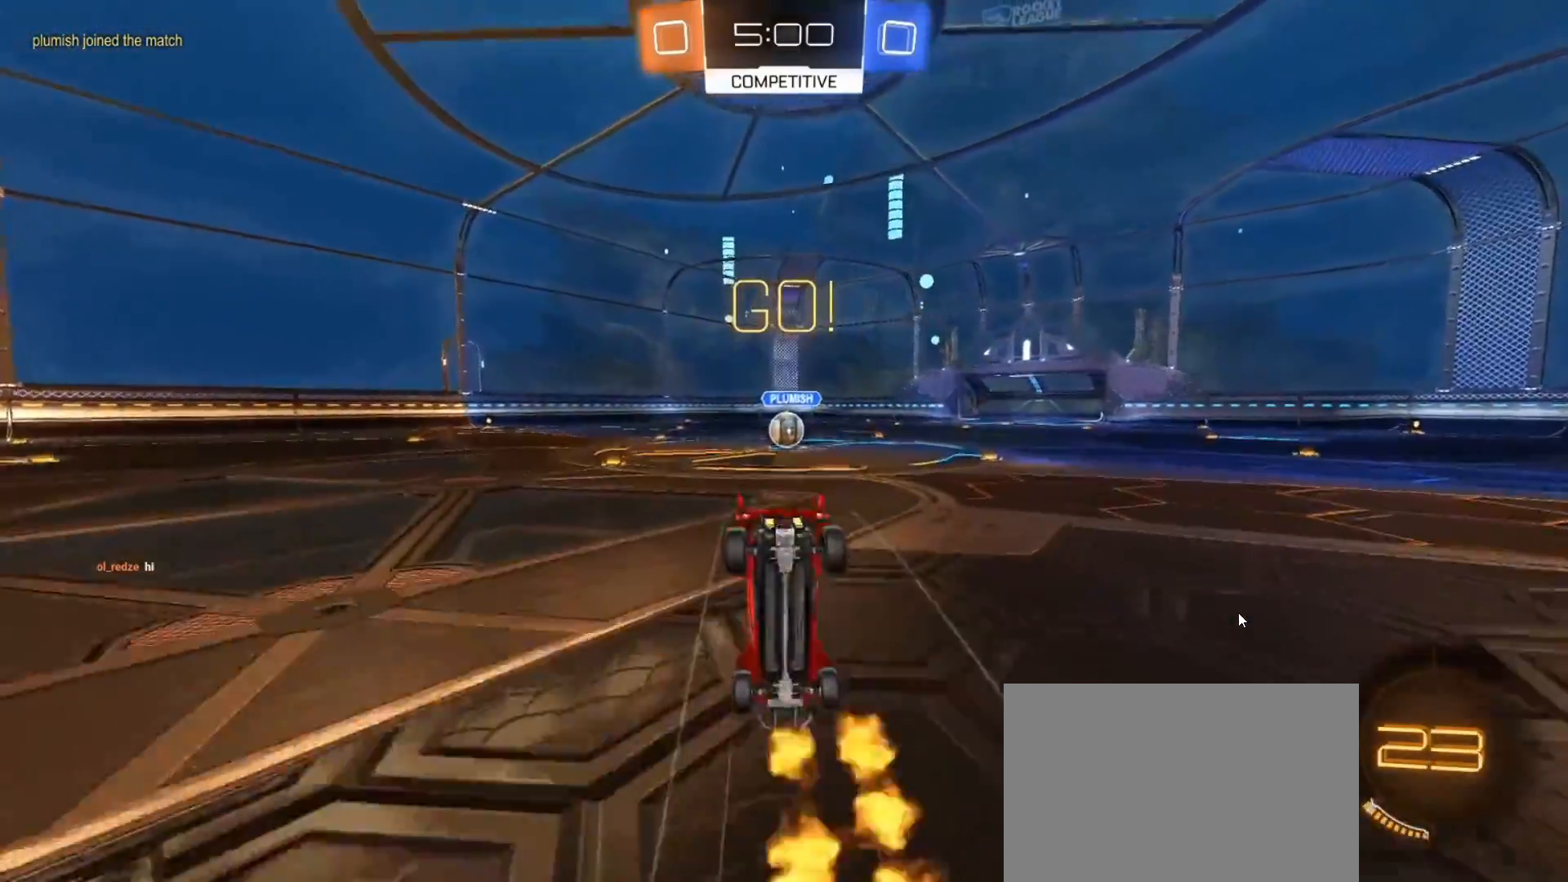
{"dt_ms": 500, "buttons": [], "left_stick": "center", "right_stick": "center", "events": [[100, "left_stick", "center"], [283, "R2", "up"]]}
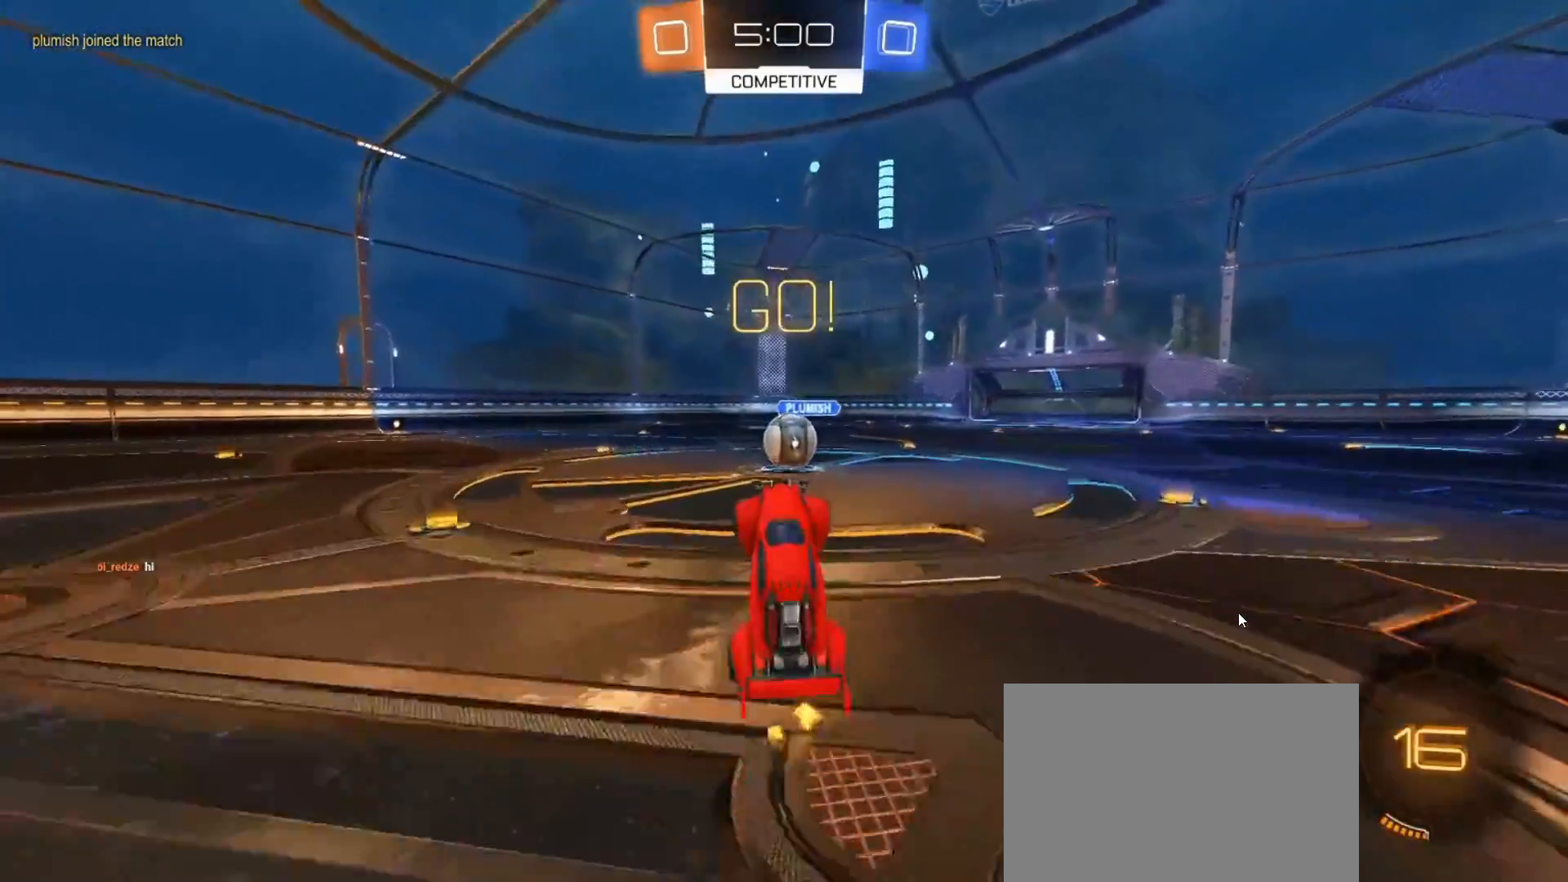
{"dt_ms": 500, "buttons": ["CROSS", "CIRCLE", "L1", "R2"], "left_stick": "right", "right_stick": "center", "events": [[83, "R2", "down"], [183, "CIRCLE", "down"], [317, "left_stick", "right"], [483, "L1", "down"], [500, "CROSS", "down"]]}
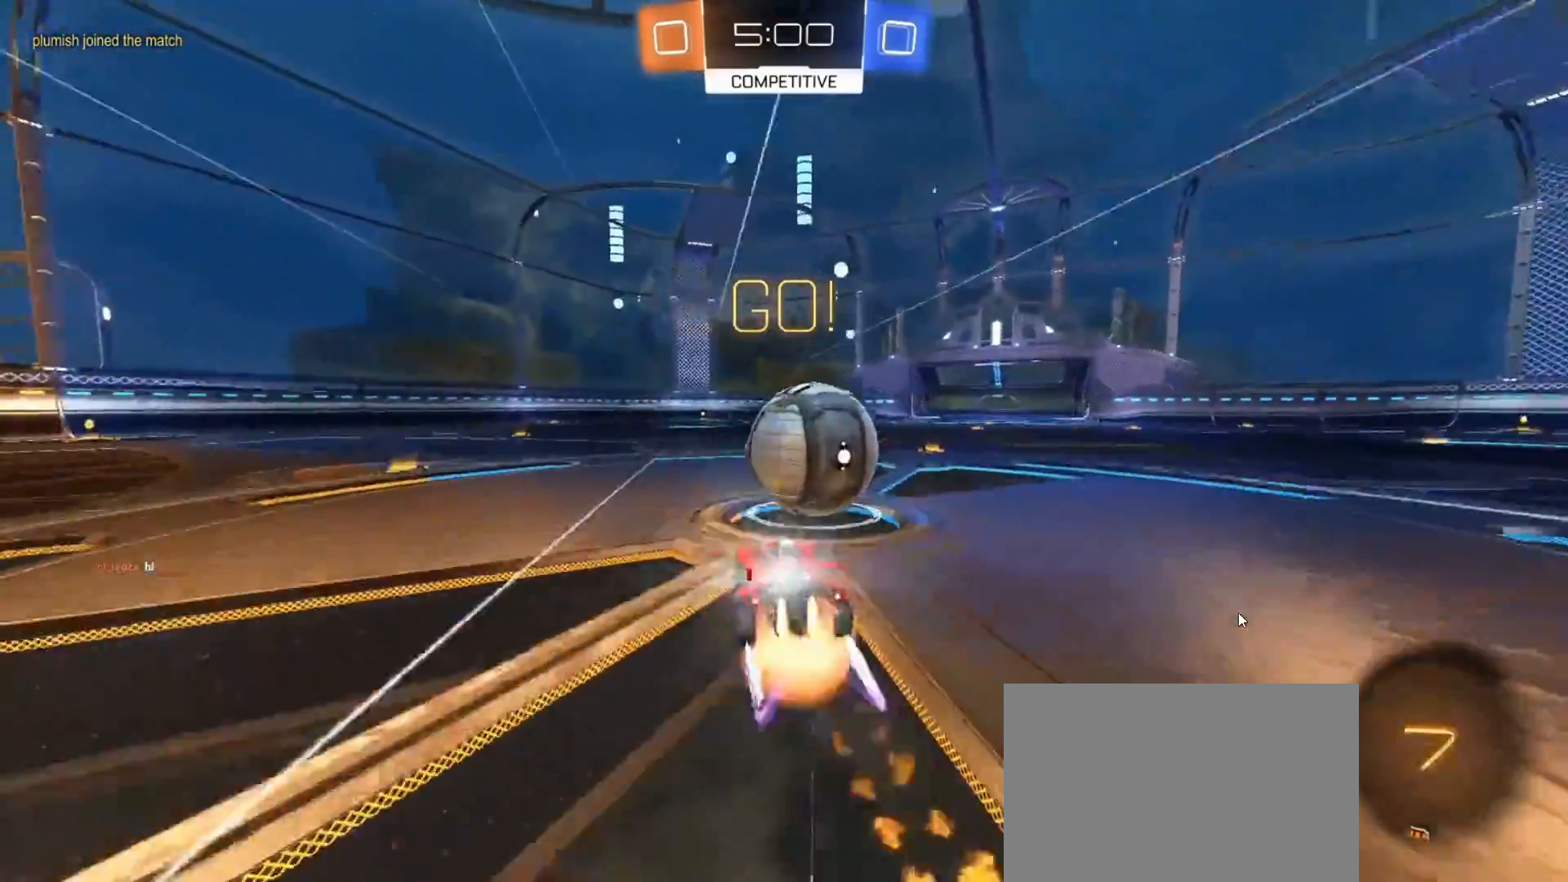
{"dt_ms": 500, "buttons": ["L1", "R2"], "left_stick": "right", "right_stick": "center", "events": [[83, "CROSS", "up"], [117, "CROSS", "down"], [283, "CIRCLE", "up"], [383, "CROSS", "up"]]}
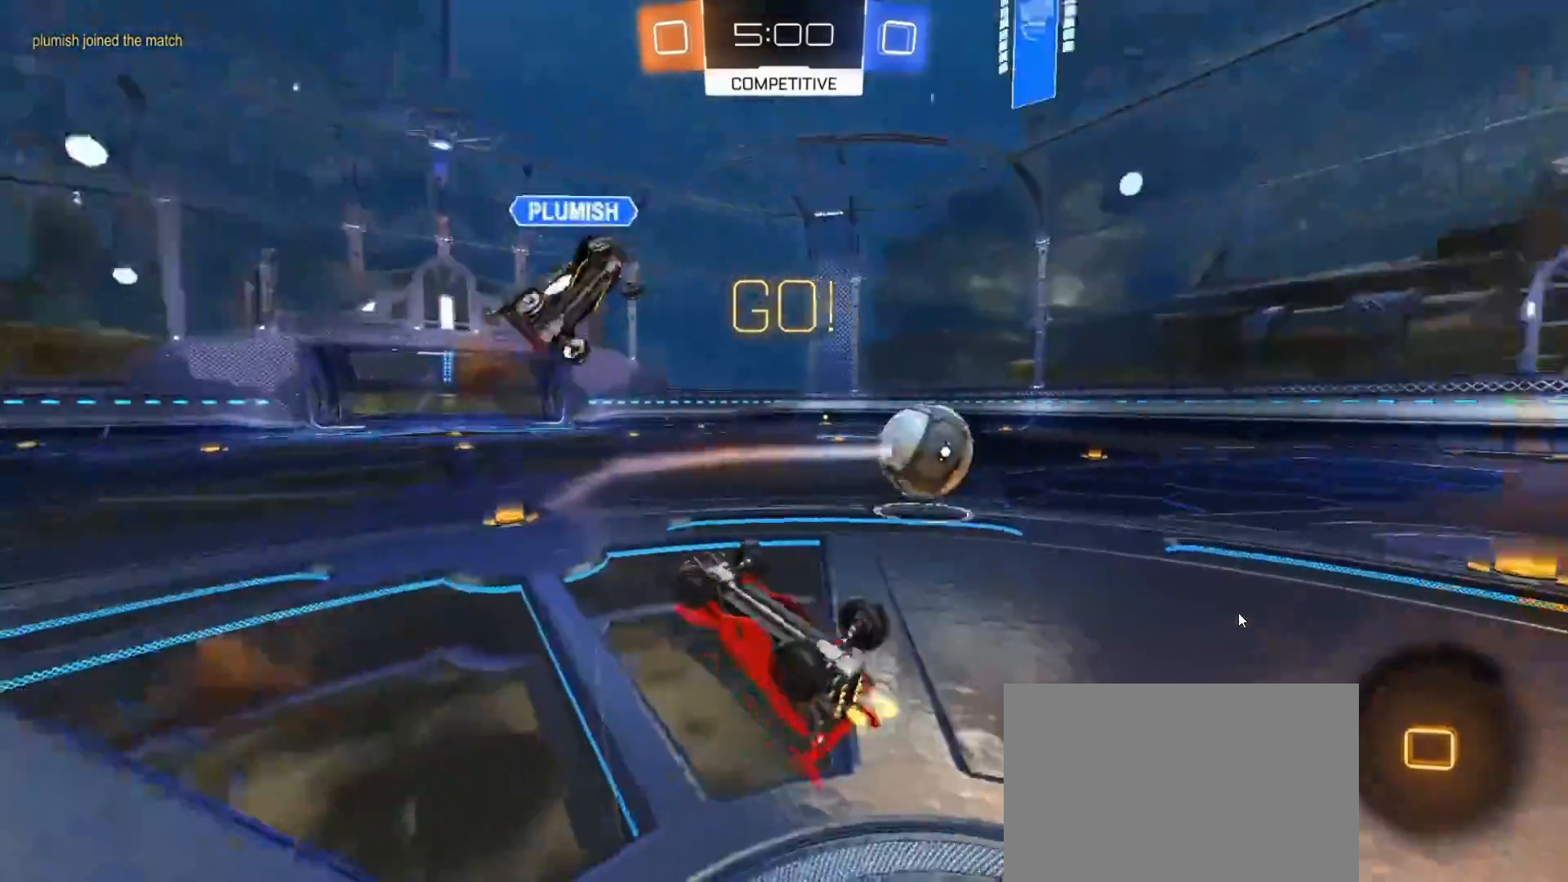
{"dt_ms": 500, "buttons": ["TRIANGLE", "R2"], "left_stick": "right", "right_stick": "center", "events": [[183, "L1", "up"], [500, "TRIANGLE", "down"]]}
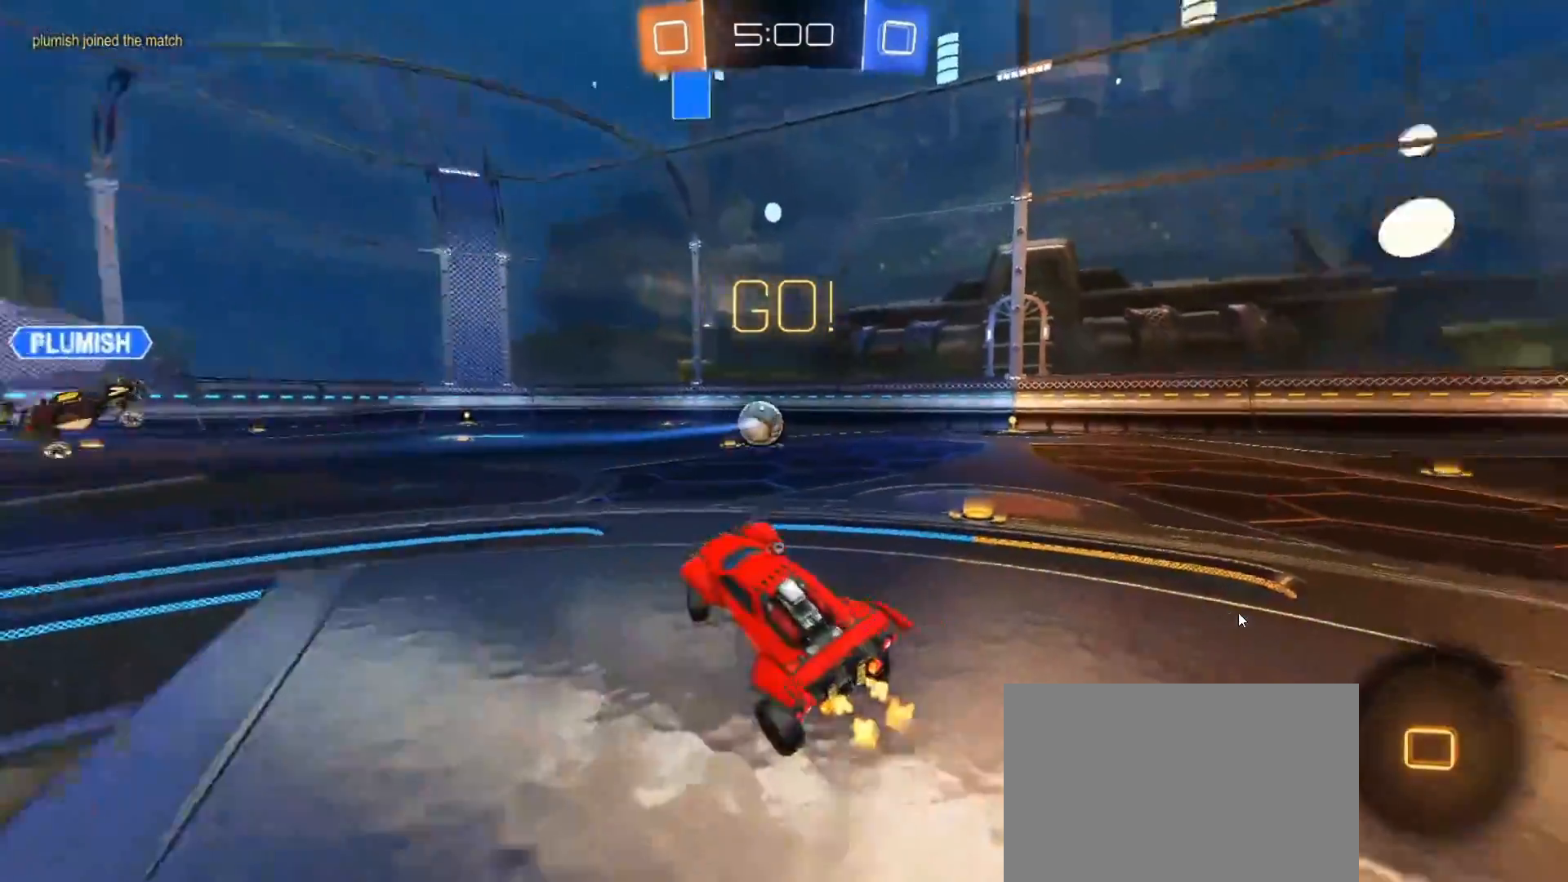
{"dt_ms": 500, "buttons": ["CIRCLE", "R2"], "left_stick": "center", "right_stick": "center", "events": [[83, "TRIANGLE", "up"], [200, "CIRCLE", "down"], [283, "left_stick", "center"]]}
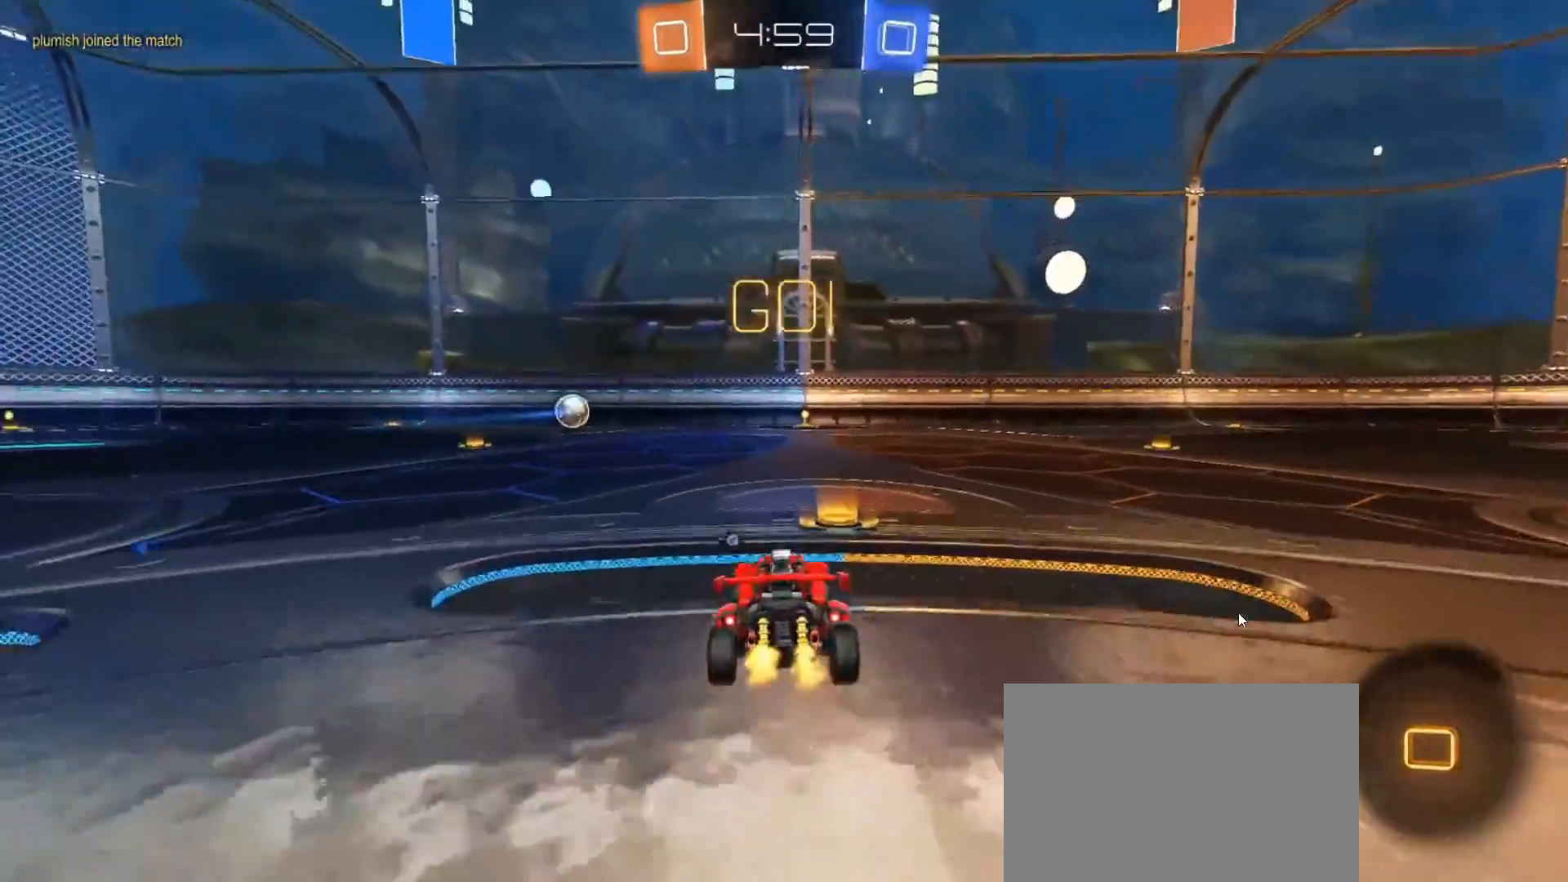
{"dt_ms": 500, "buttons": ["CIRCLE", "L1", "R2"], "left_stick": "up-left", "right_stick": "center", "events": [[133, "left_stick", "right"], [183, "left_stick", "center"], [317, "left_stick", "right"], [383, "CROSS", "down"], [400, "L1", "down"], [467, "CROSS", "up"], [467, "left_stick", "up-left"]]}
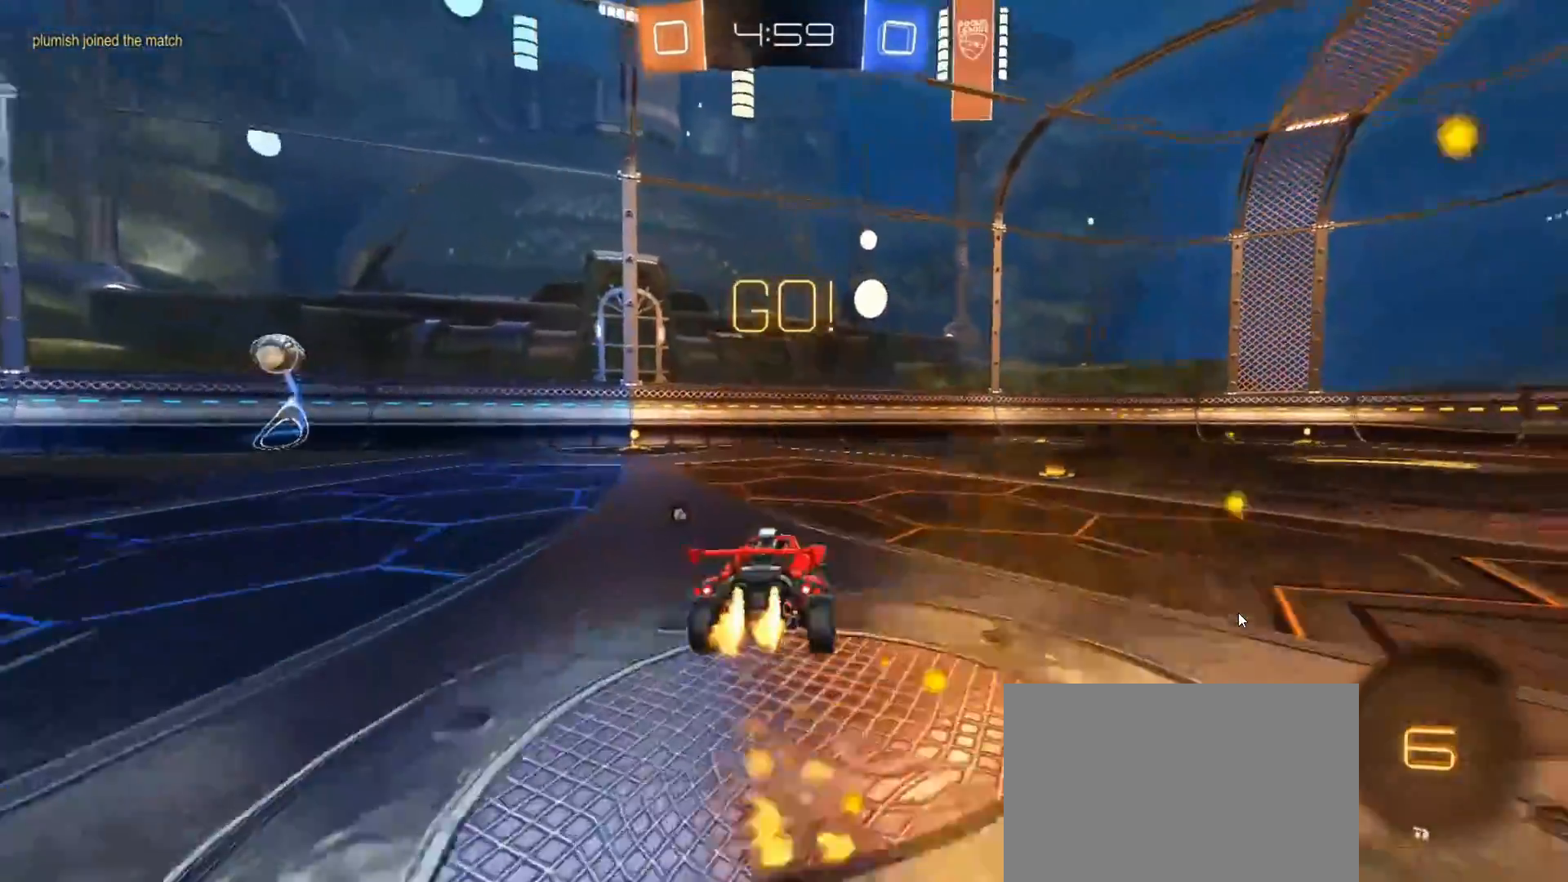
{"dt_ms": 500, "buttons": ["R2"], "left_stick": "left", "right_stick": "center", "events": [[17, "CROSS", "down"], [250, "CIRCLE", "up"], [267, "CROSS", "up"], [283, "L1", "up"], [317, "left_stick", "center"], [350, "TRIANGLE", "down"], [450, "TRIANGLE", "up"], [483, "left_stick", "left"]]}
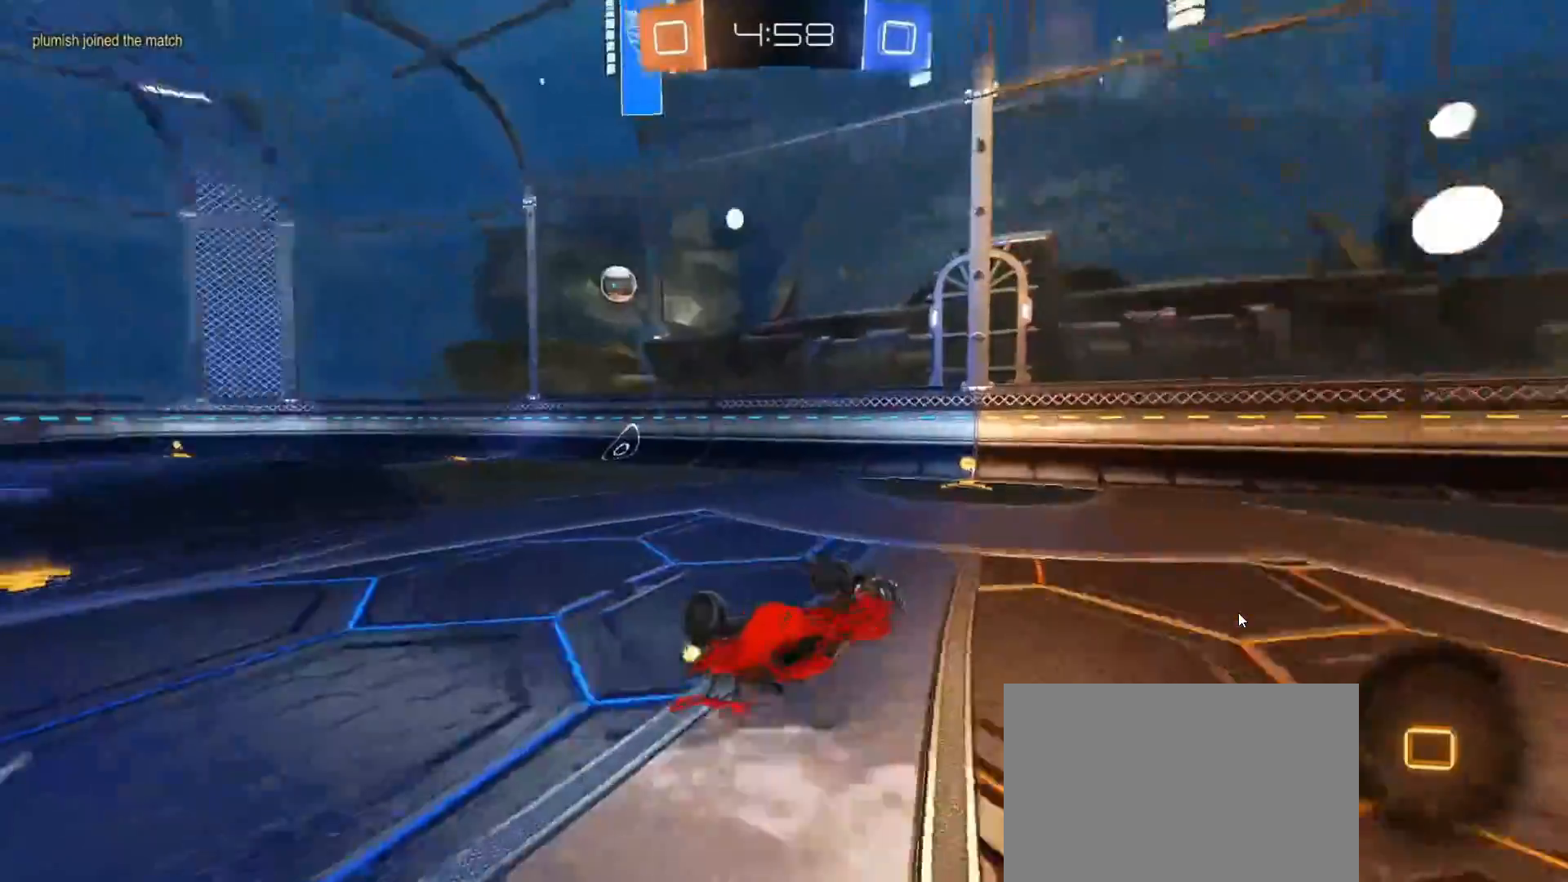
{"dt_ms": 500, "buttons": ["CIRCLE", "R2"], "left_stick": "up-left", "right_stick": "center", "events": [[333, "left_stick", "center"], [433, "left_stick", "up-left"], [483, "CIRCLE", "down"]]}
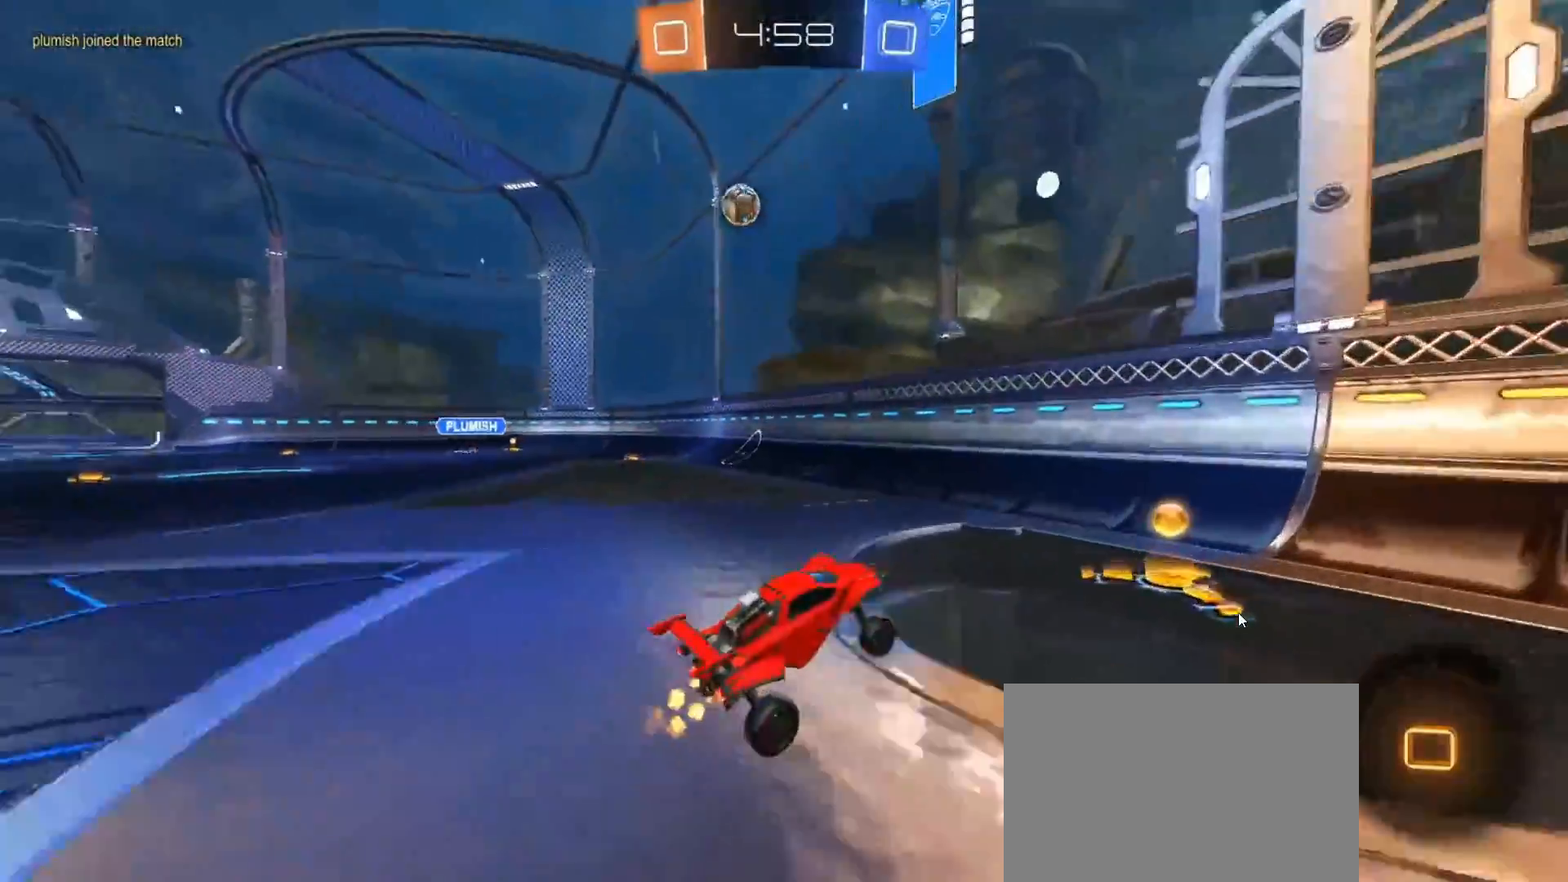
{"dt_ms": 500, "buttons": ["CIRCLE", "R2"], "left_stick": "up-left", "right_stick": "center", "events": []}
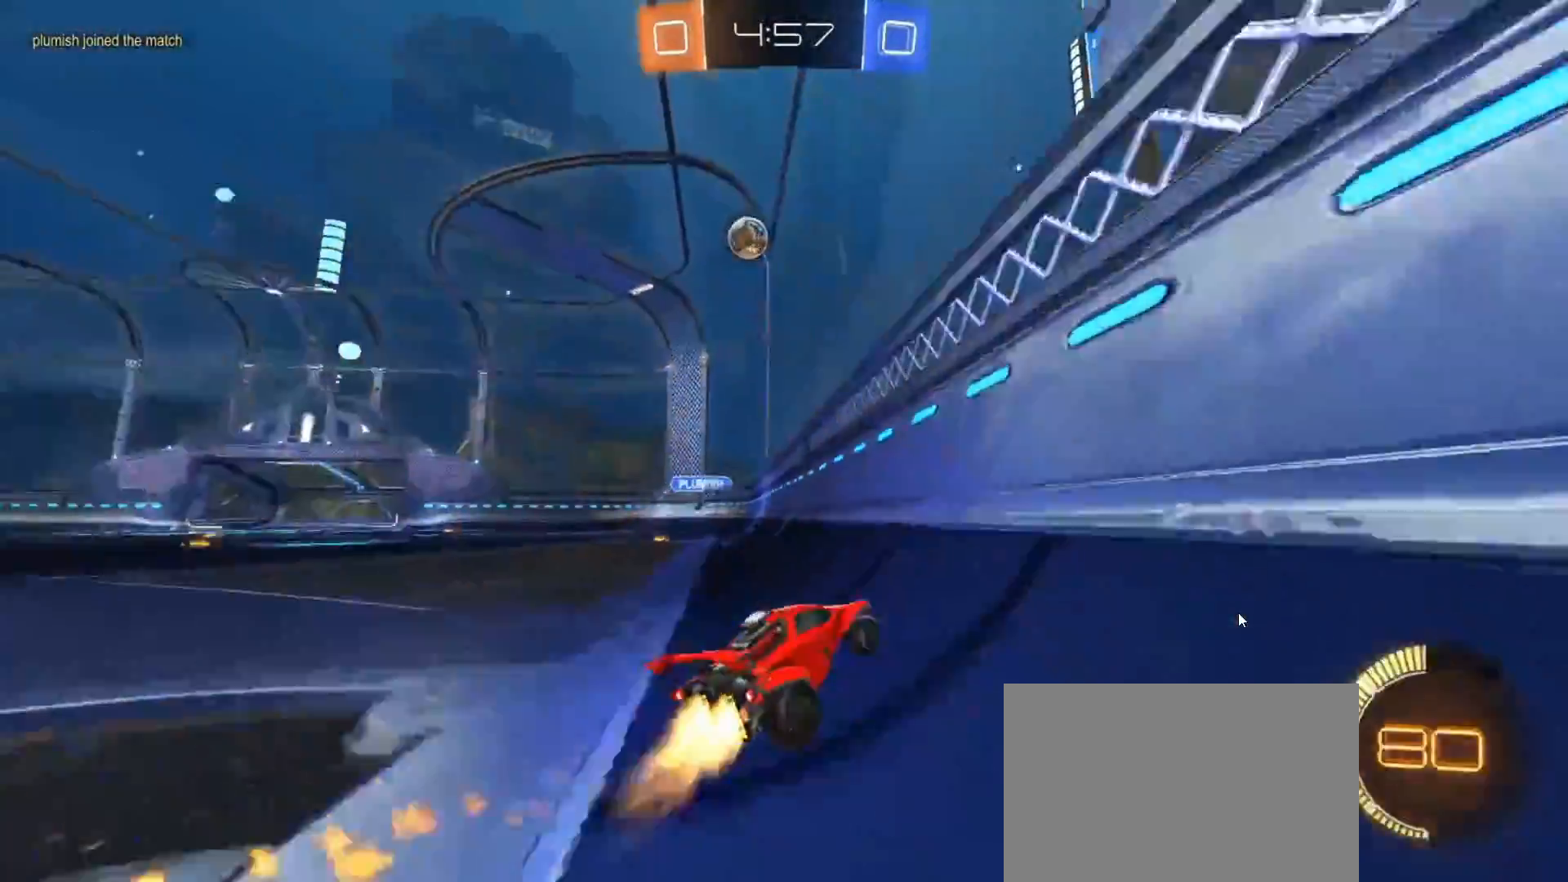
{"dt_ms": 500, "buttons": ["CIRCLE", "R2"], "left_stick": "right", "right_stick": "center", "events": [[33, "left_stick", "center"], [83, "left_stick", "right"], [133, "L1", "down"], [183, "CIRCLE", "up"], [317, "L1", "up"], [417, "CIRCLE", "down"]]}
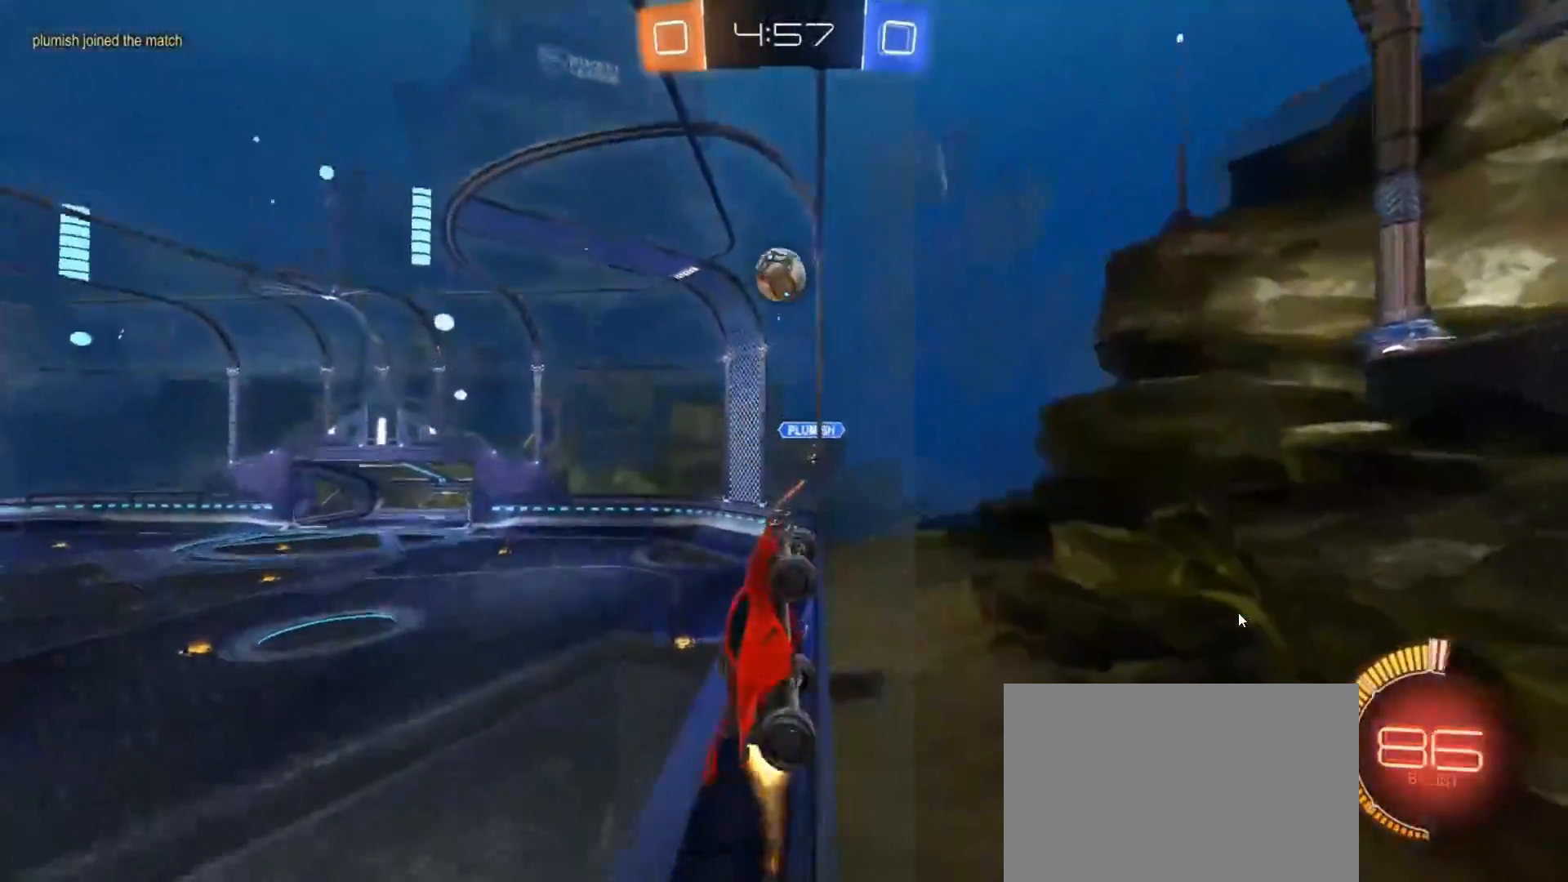
{"dt_ms": 500, "buttons": ["CIRCLE", "R2"], "left_stick": "right", "right_stick": "center", "events": []}
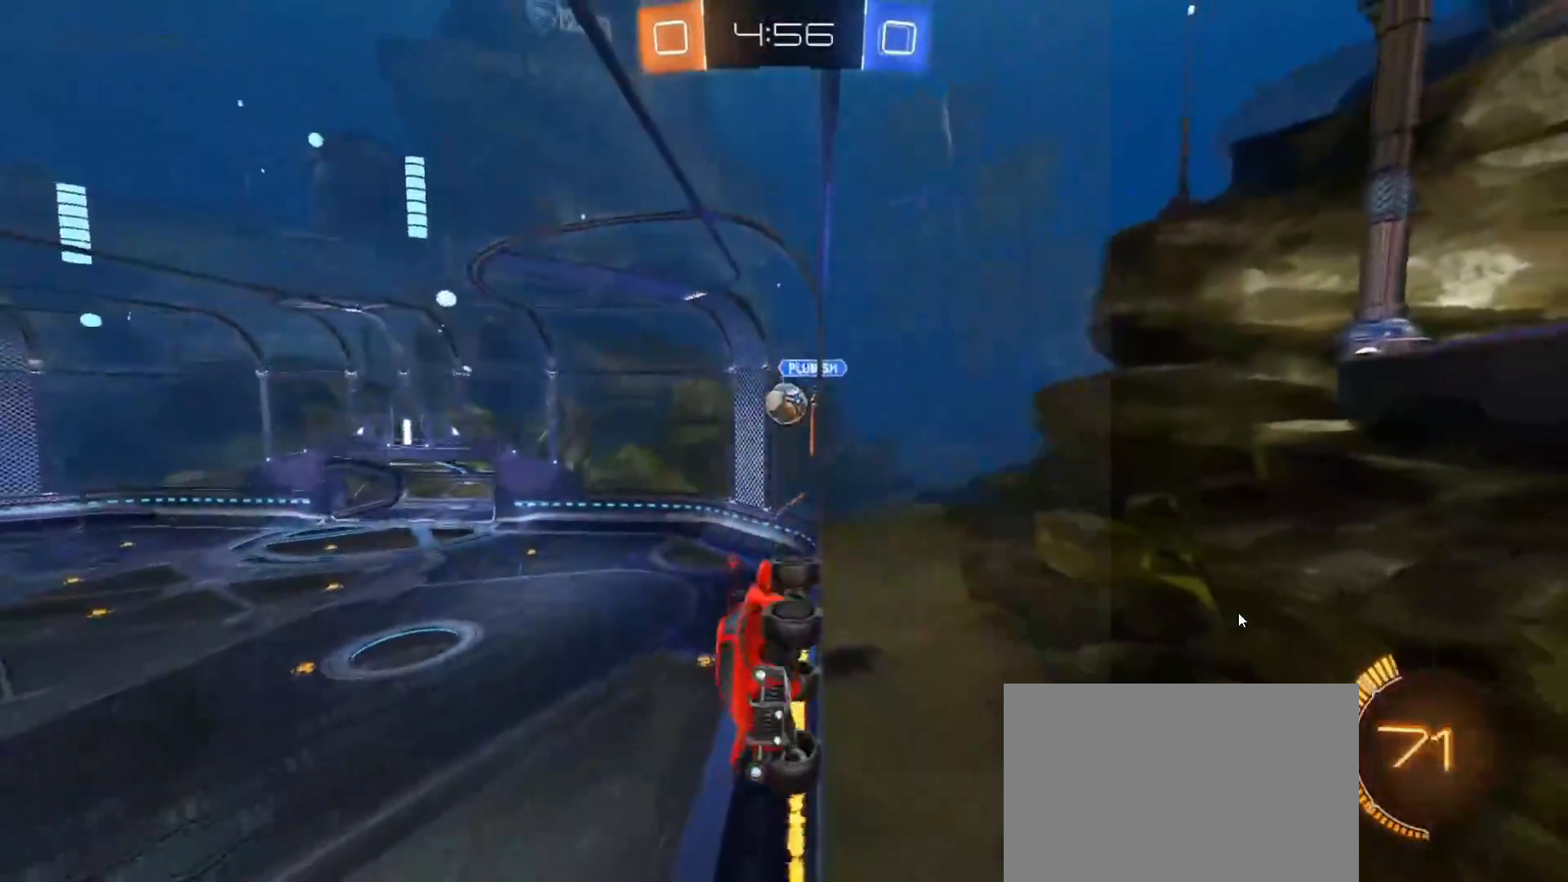
{"dt_ms": 500, "buttons": ["CROSS", "CIRCLE", "L1", "R2"], "left_stick": "down-left", "right_stick": "center", "events": [[250, "left_stick", "center"], [300, "CROSS", "down"], [367, "left_stick", "down-left"], [383, "L1", "down"]]}
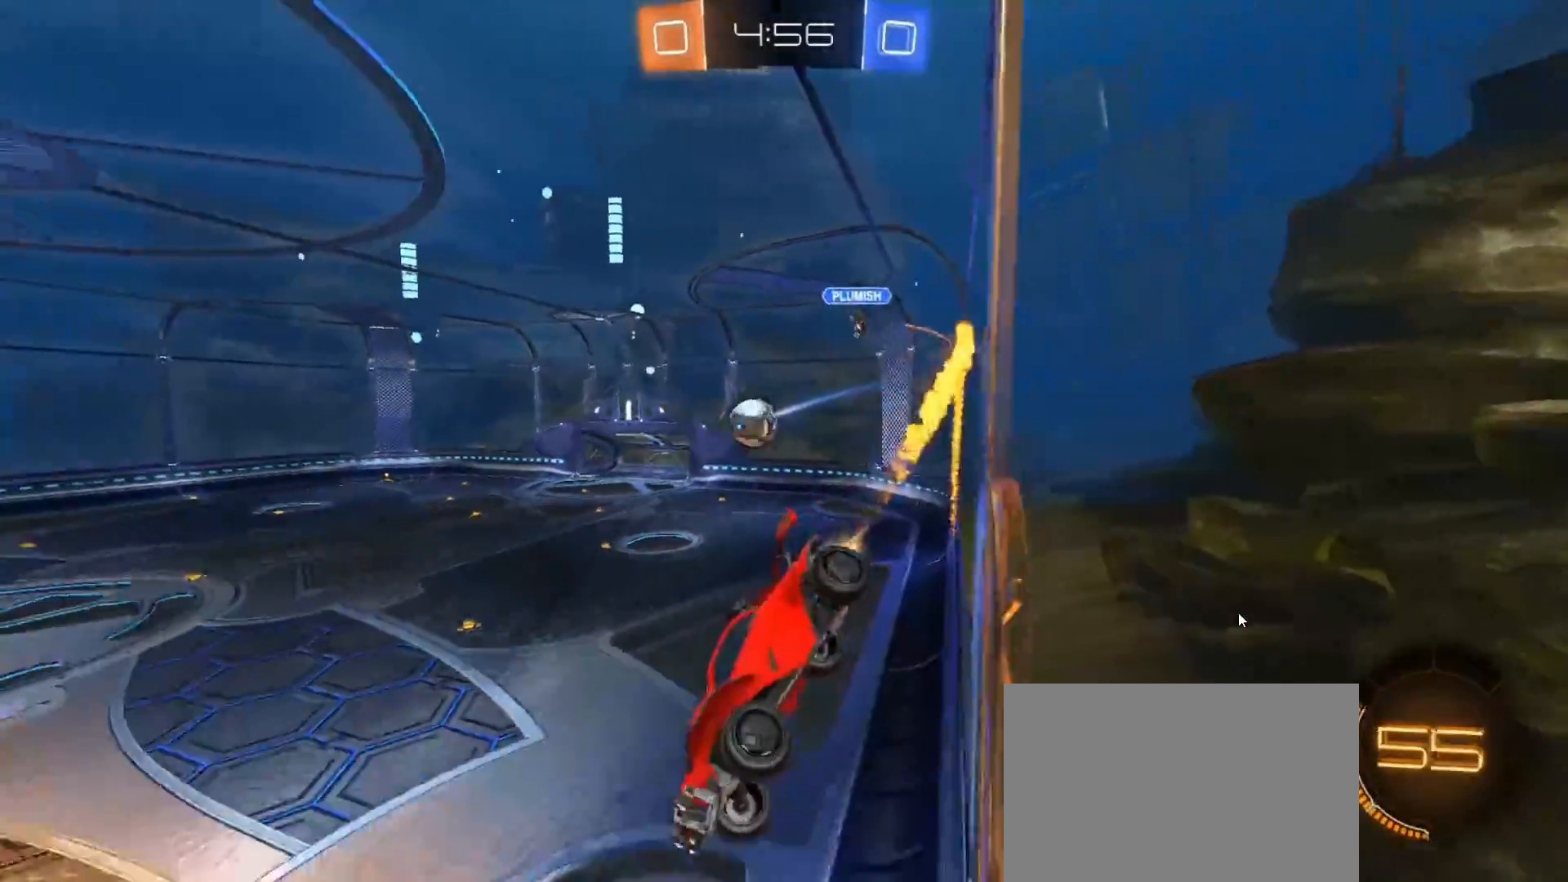
{"dt_ms": 500, "buttons": ["L1", "R2"], "left_stick": "right", "right_stick": "center", "events": [[67, "L1", "up"], [117, "left_stick", "center"], [167, "CROSS", "up"], [300, "CIRCLE", "up"], [300, "left_stick", "left"], [350, "TRIANGLE", "down"], [417, "TRIANGLE", "up"], [483, "left_stick", "right"], [500, "L1", "down"]]}
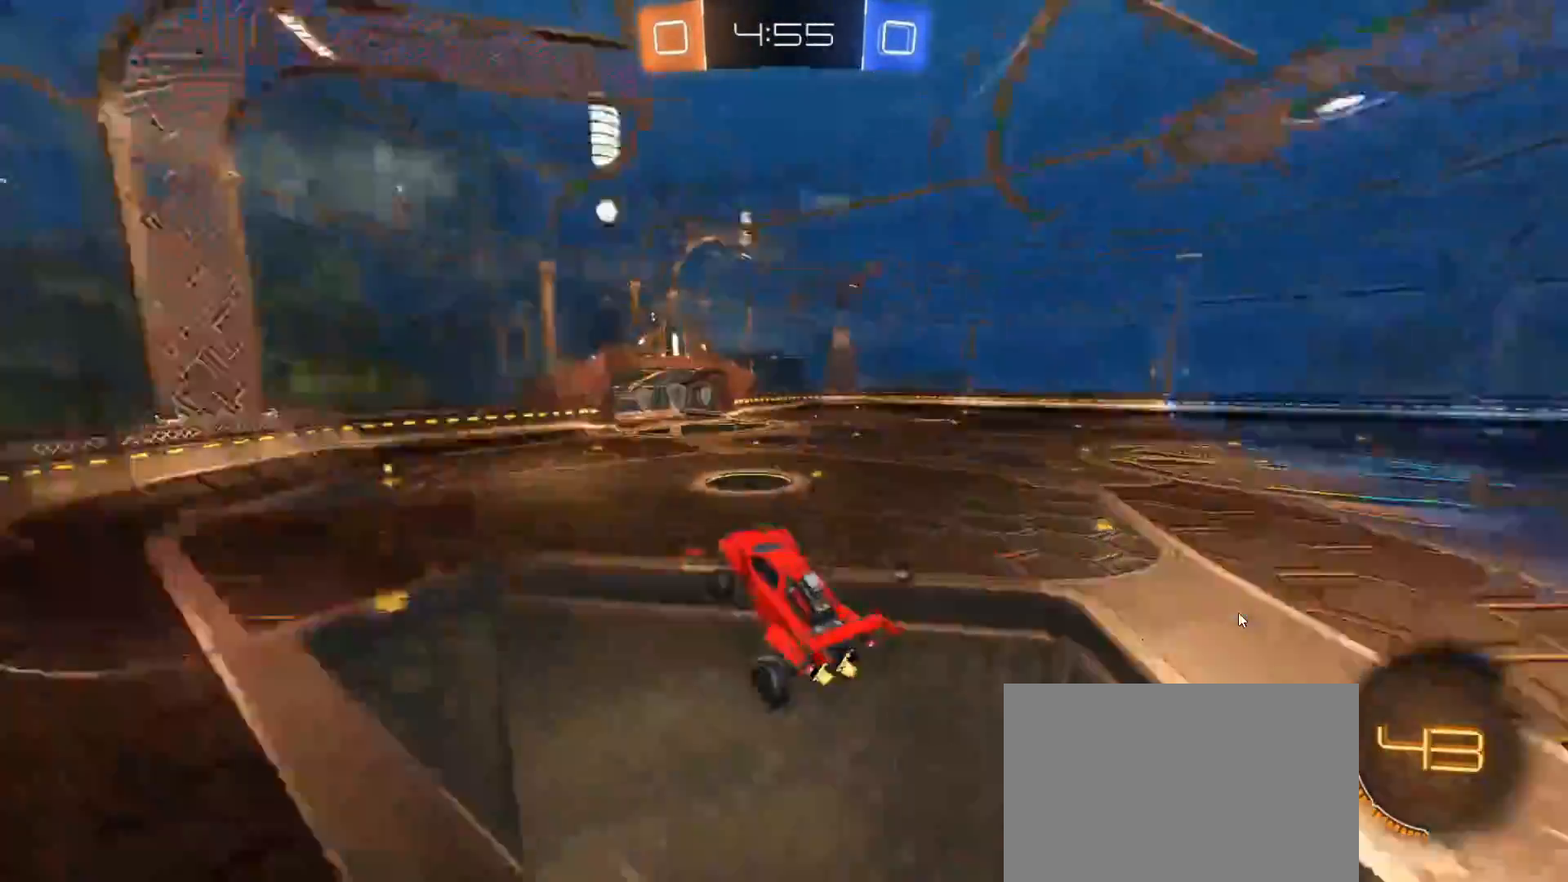
{"dt_ms": 500, "buttons": ["CIRCLE", "R2"], "left_stick": "center", "right_stick": "center", "events": [[117, "left_stick", "center"], [200, "left_stick", "up"], [283, "CROSS", "down"], [317, "L1", "up"], [350, "left_stick", "left"], [383, "CIRCLE", "down"], [383, "CROSS", "up"], [433, "left_stick", "center"]]}
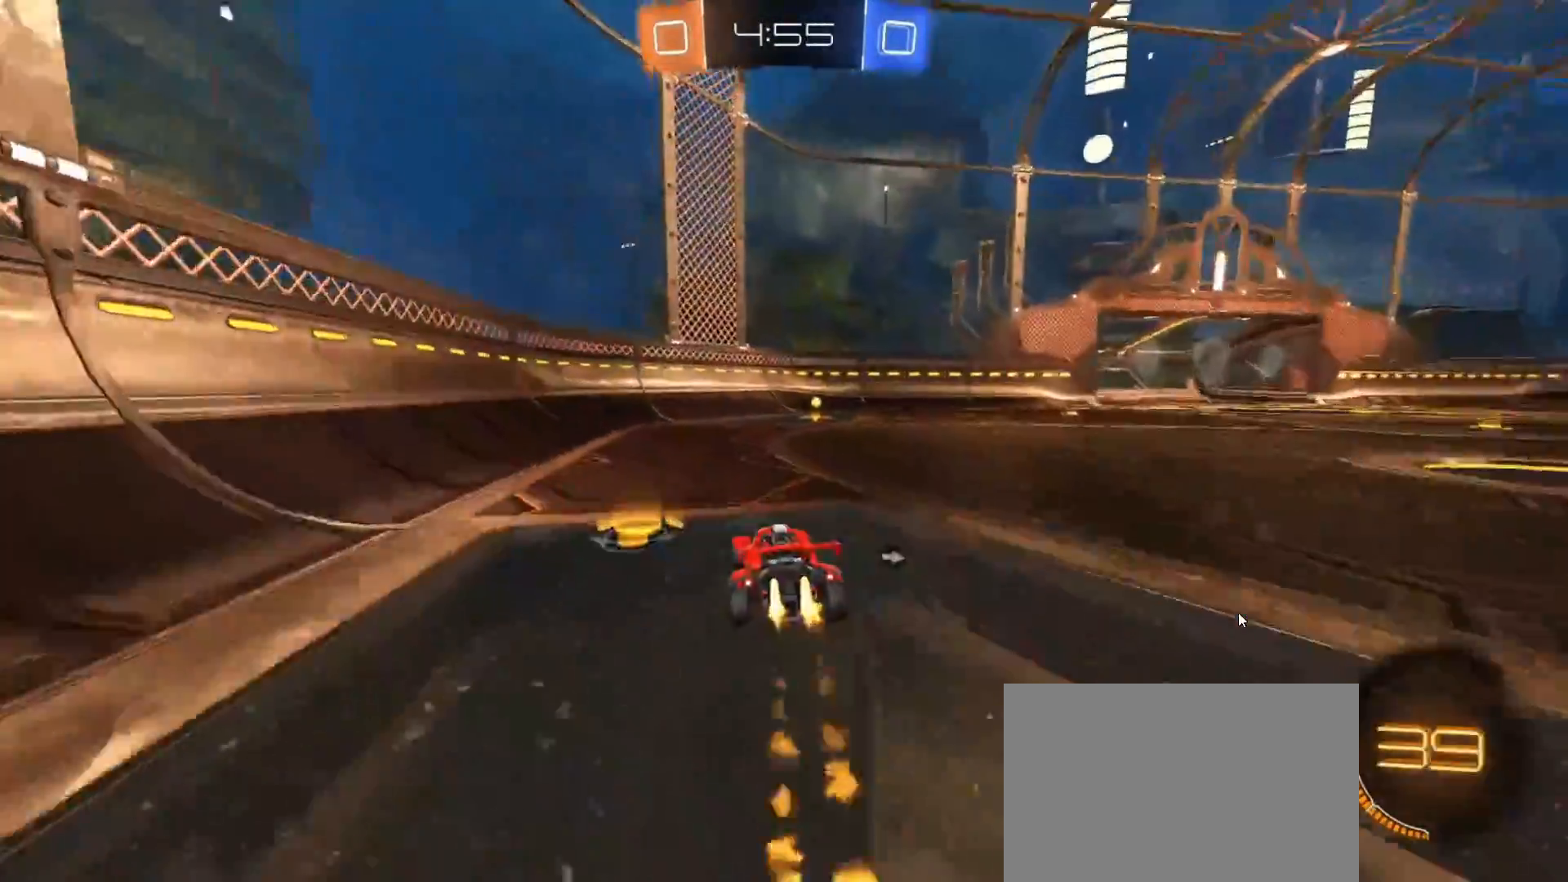
{"dt_ms": 500, "buttons": ["CIRCLE", "R2"], "left_stick": "center", "right_stick": "center", "events": [[133, "left_stick", "right"], [150, "TRIANGLE", "down"], [250, "left_stick", "center"], [300, "TRIANGLE", "up"]]}
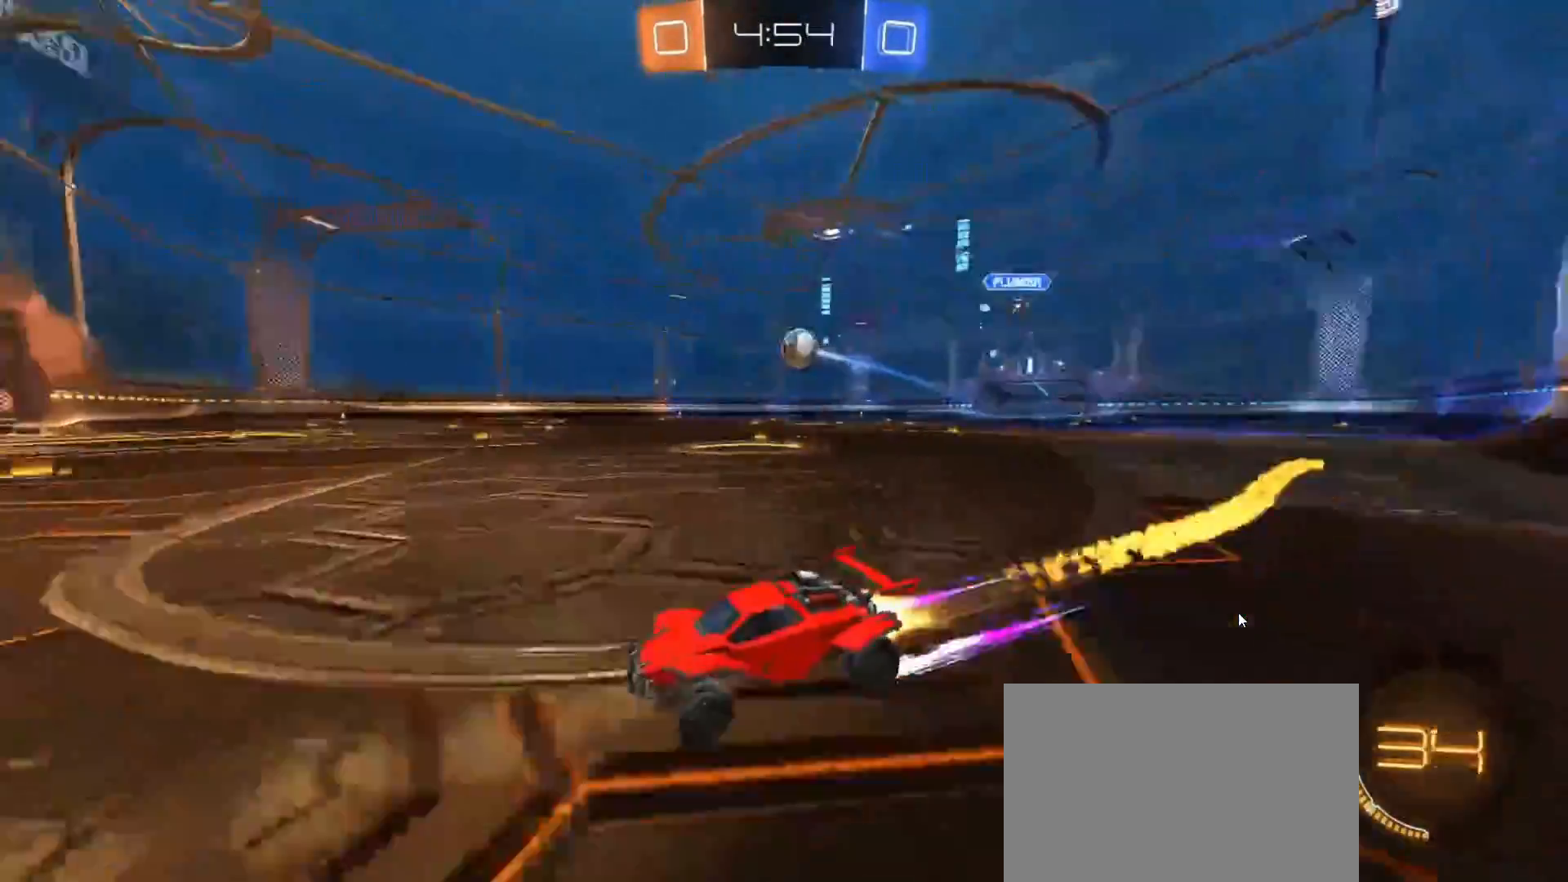
{"dt_ms": 500, "buttons": ["CIRCLE", "R2"], "left_stick": "center", "right_stick": "center", "events": [[100, "left_stick", "right"], [133, "L1", "down"], [233, "L1", "up"], [400, "left_stick", "center"]]}
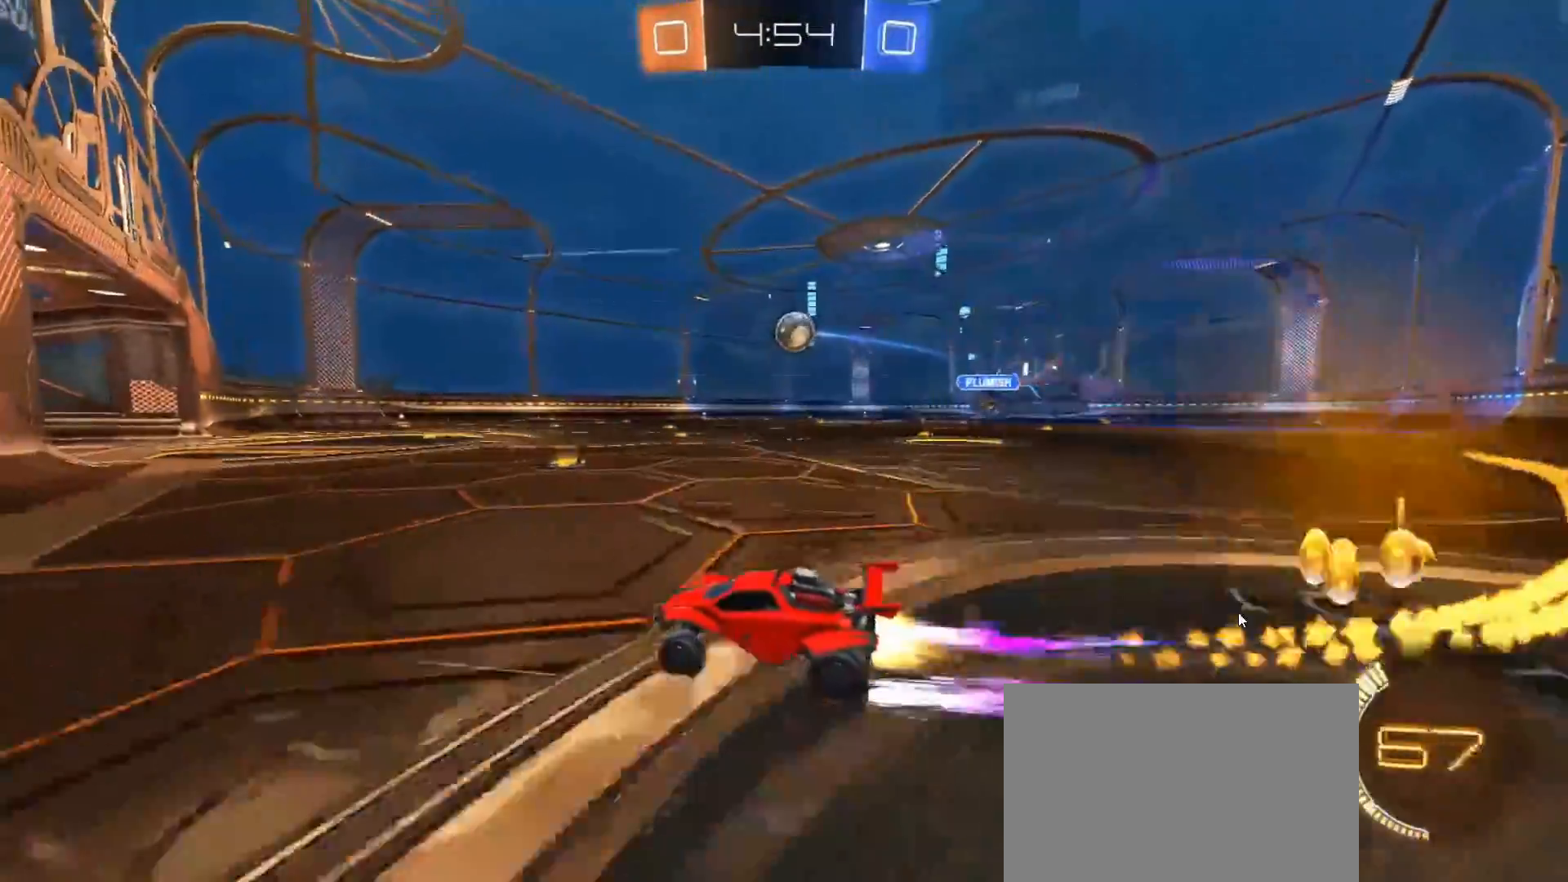
{"dt_ms": 500, "buttons": ["CIRCLE", "R2"], "left_stick": "right", "right_stick": "center", "events": [[83, "CIRCLE", "up"], [100, "left_stick", "right"], [167, "R2", "up"], [183, "L2", "down"], [233, "left_stick", "center"], [267, "L2", "up"], [317, "R2", "down"], [400, "left_stick", "right"], [450, "CIRCLE", "down"]]}
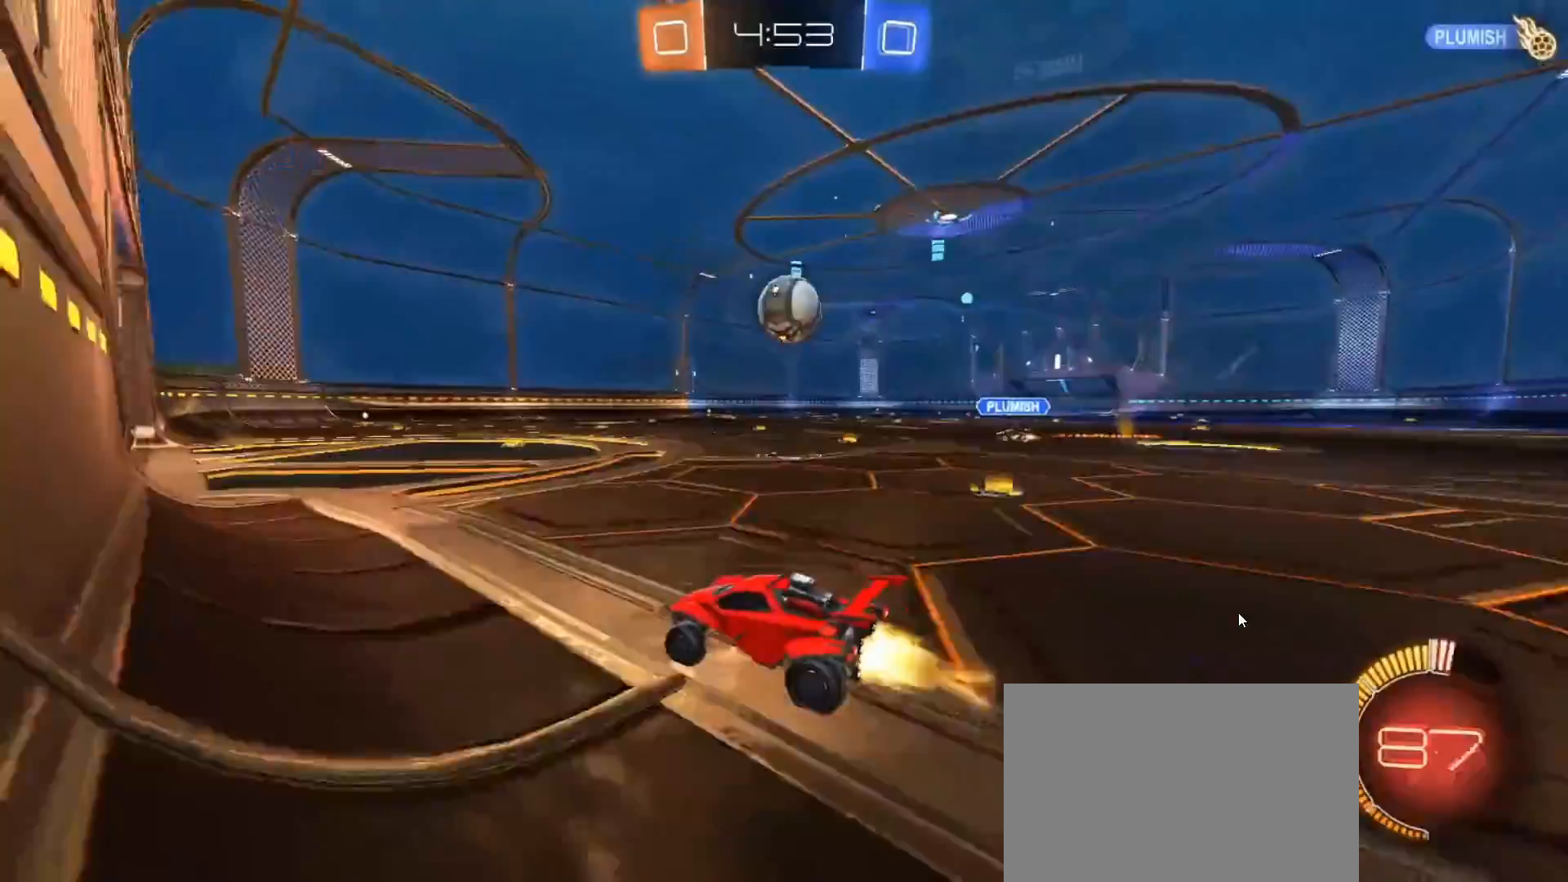
{"dt_ms": 500, "buttons": ["CROSS", "TRIANGLE", "L1", "R2"], "left_stick": "right", "right_stick": "center", "events": [[50, "left_stick", "center"], [167, "left_stick", "left"], [217, "CROSS", "down"], [283, "left_stick", "right"], [300, "CIRCLE", "up"], [300, "L1", "down"], [333, "CROSS", "up"], [400, "CROSS", "down"], [450, "TRIANGLE", "down"]]}
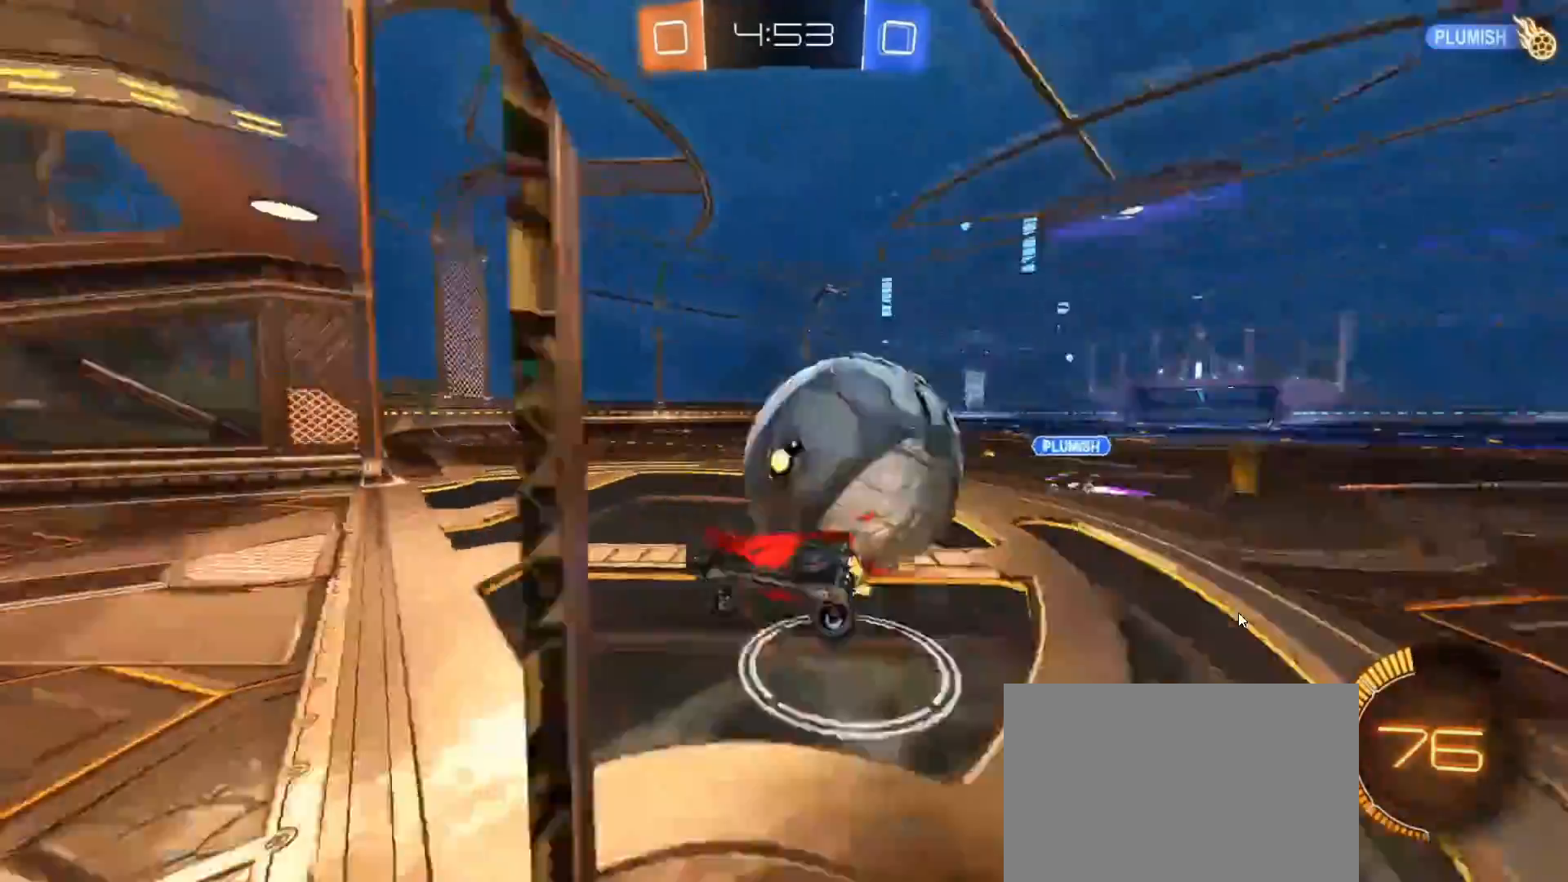
{"dt_ms": 500, "buttons": ["CIRCLE", "L1", "R2"], "left_stick": "right", "right_stick": "center", "events": [[17, "CROSS", "up"], [17, "TRIANGLE", "up"], [283, "TRIANGLE", "down"], [400, "TRIANGLE", "up"], [500, "CIRCLE", "down"]]}